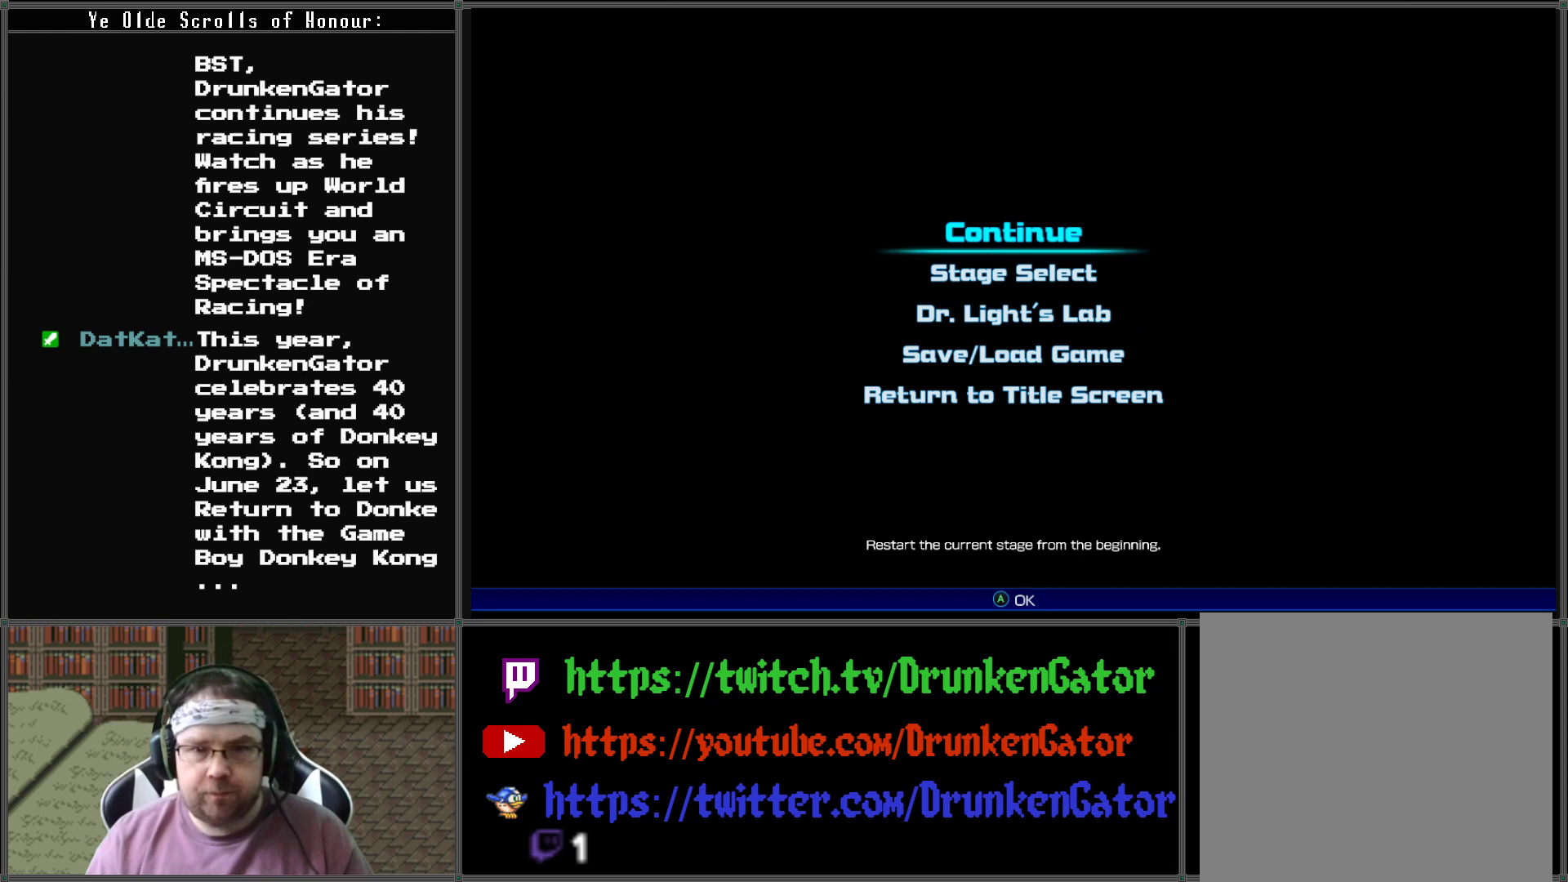
Gameplay with a controller (Xbox layout); each line is a JSON object with the inputs held at the frame after it. "events" lists button and stick changes between this image and that frame as [ms after this image, input, new state], when the widget could be followed in between.
{"buttons": ["DPAD_DOWN"], "left_stick": "center", "right_stick": "center", "events": [[133, "DPAD_DOWN", "down"], [200, "DPAD_DOWN", "up"], [267, "DPAD_DOWN", "down"], [367, "DPAD_DOWN", "up"], [467, "DPAD_DOWN", "down"]]}
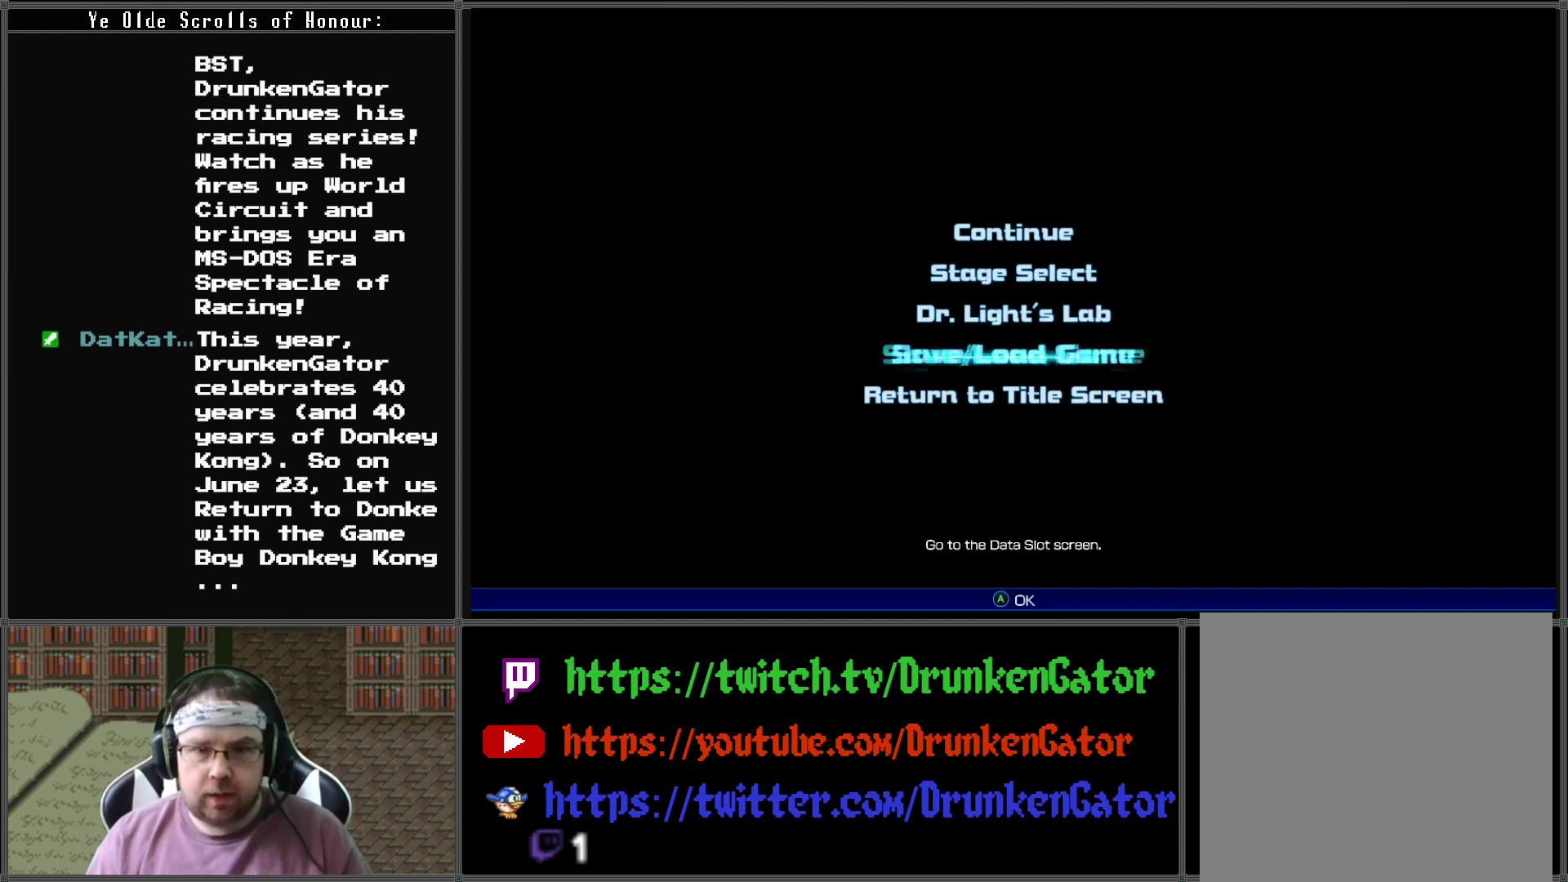
{"buttons": [], "left_stick": "center", "right_stick": "center", "events": [[33, "DPAD_DOWN", "up"]]}
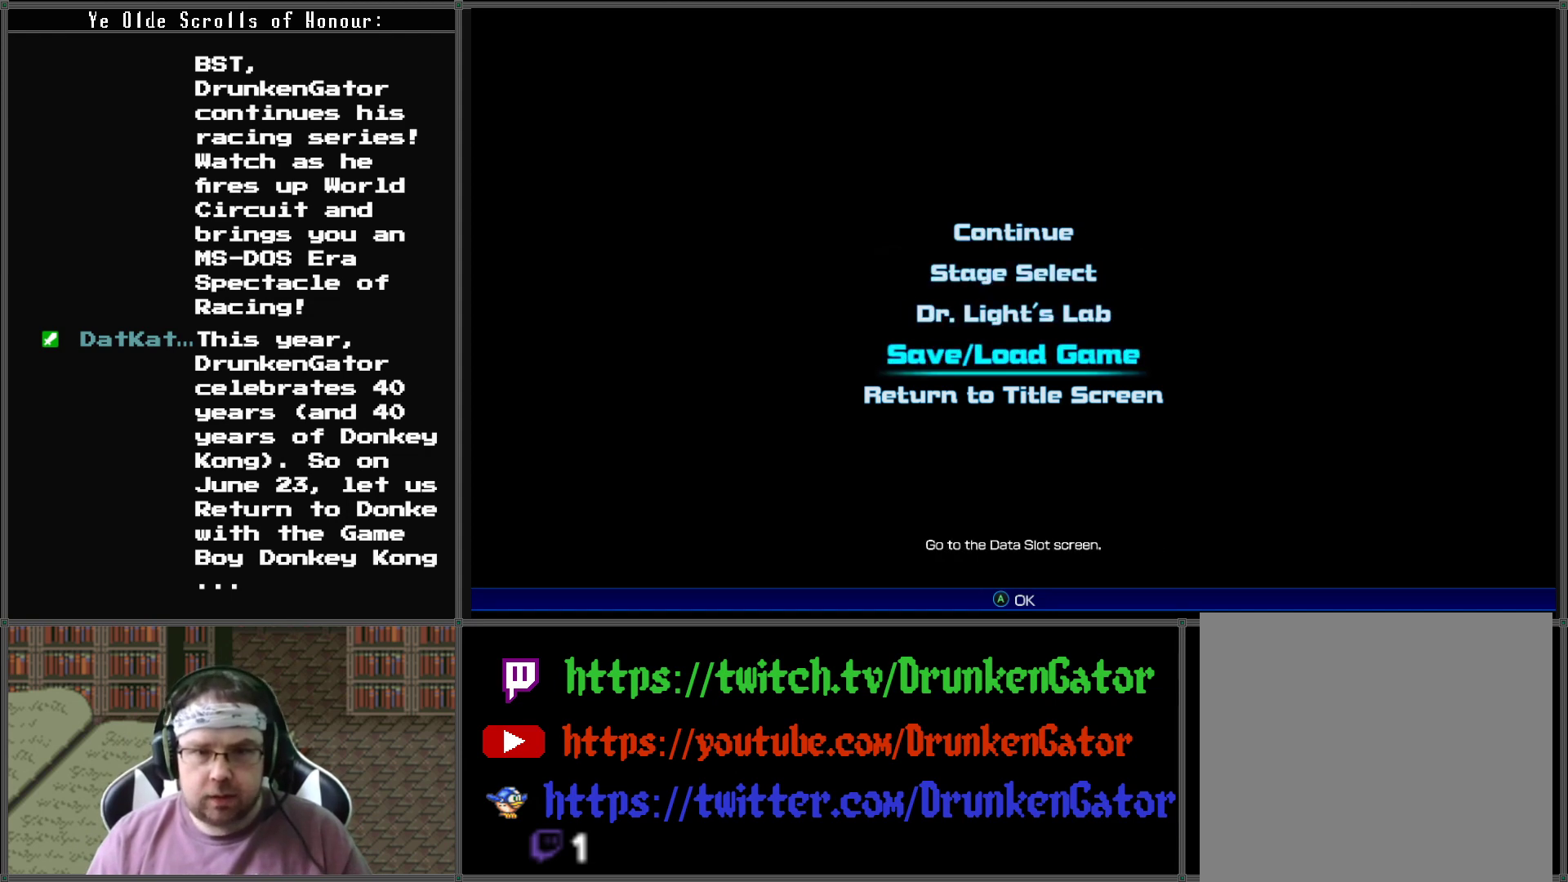
{"buttons": ["A"], "left_stick": "center", "right_stick": "center", "events": [[233, "DPAD_UP", "down"], [367, "DPAD_UP", "up"], [500, "A", "down"]]}
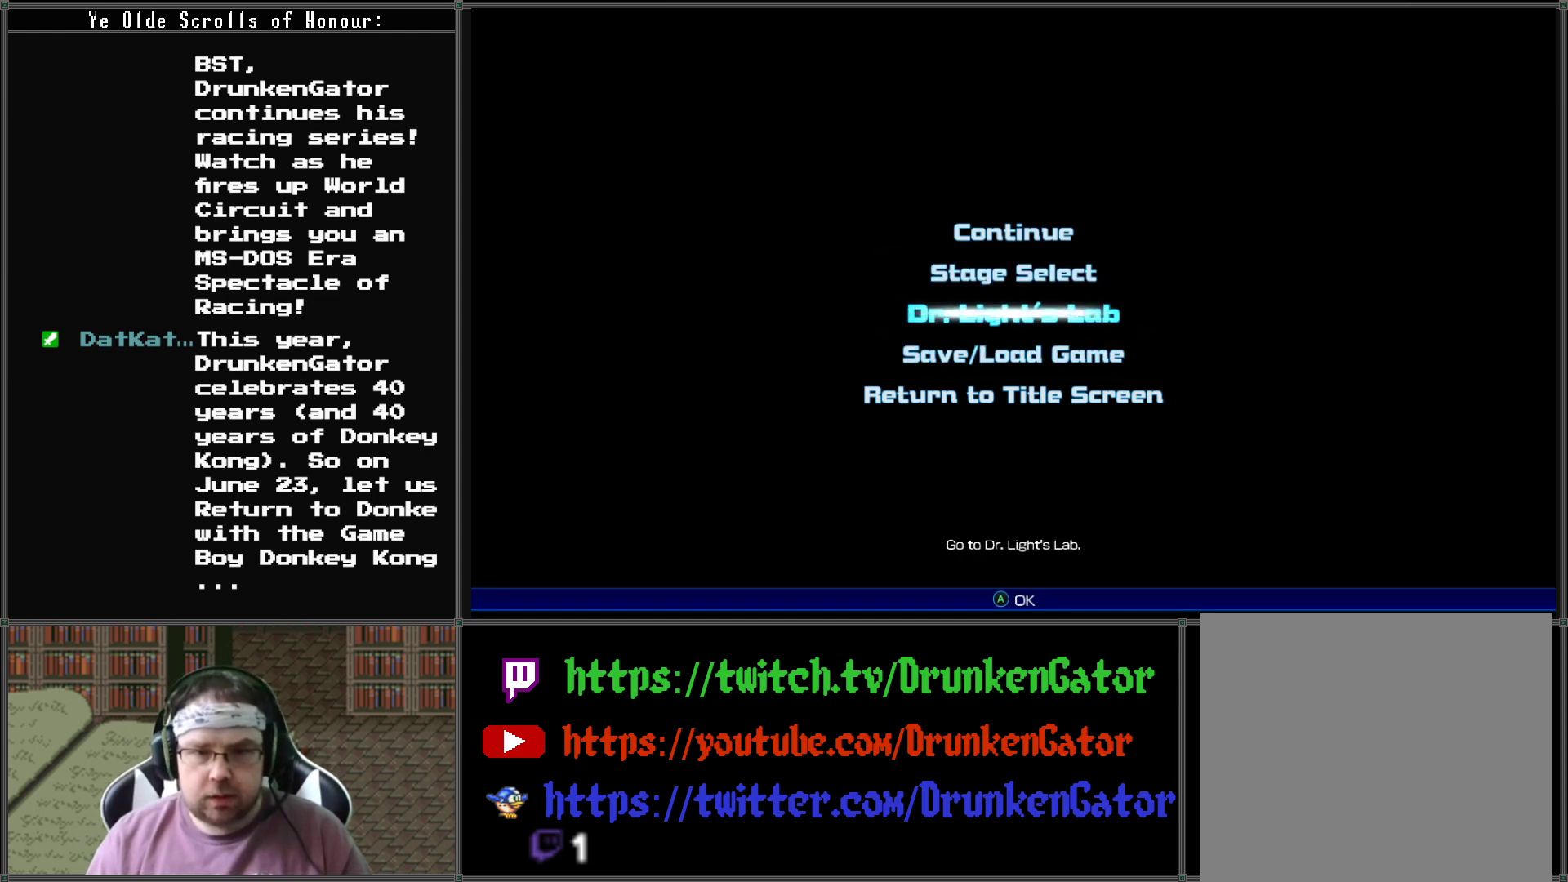
{"buttons": [], "left_stick": "center", "right_stick": "center", "events": [[167, "A", "up"]]}
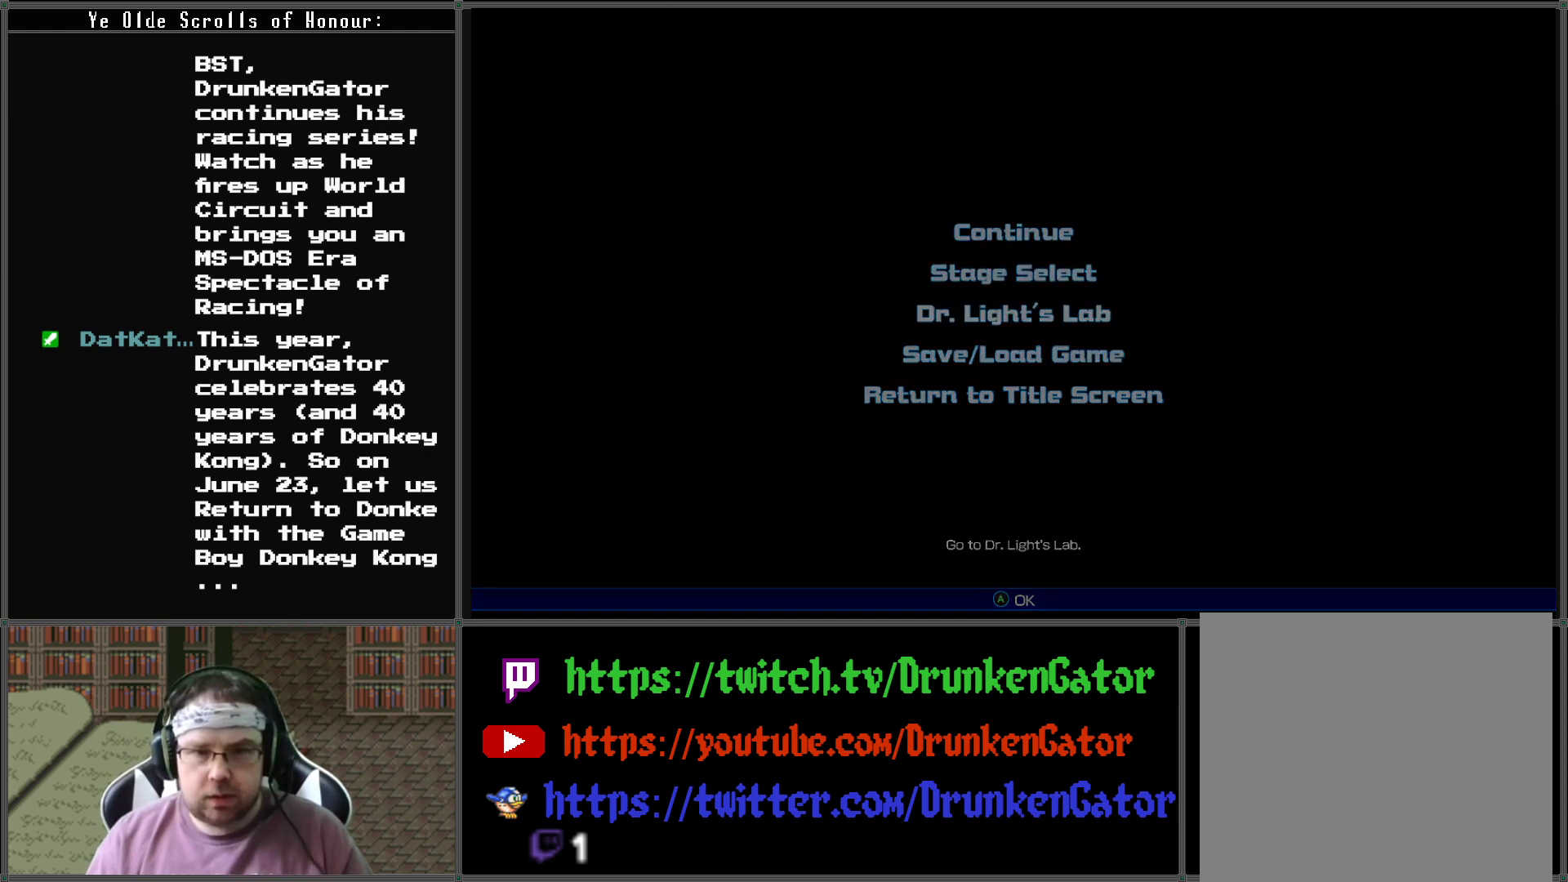
{"buttons": [], "left_stick": "center", "right_stick": "center", "events": []}
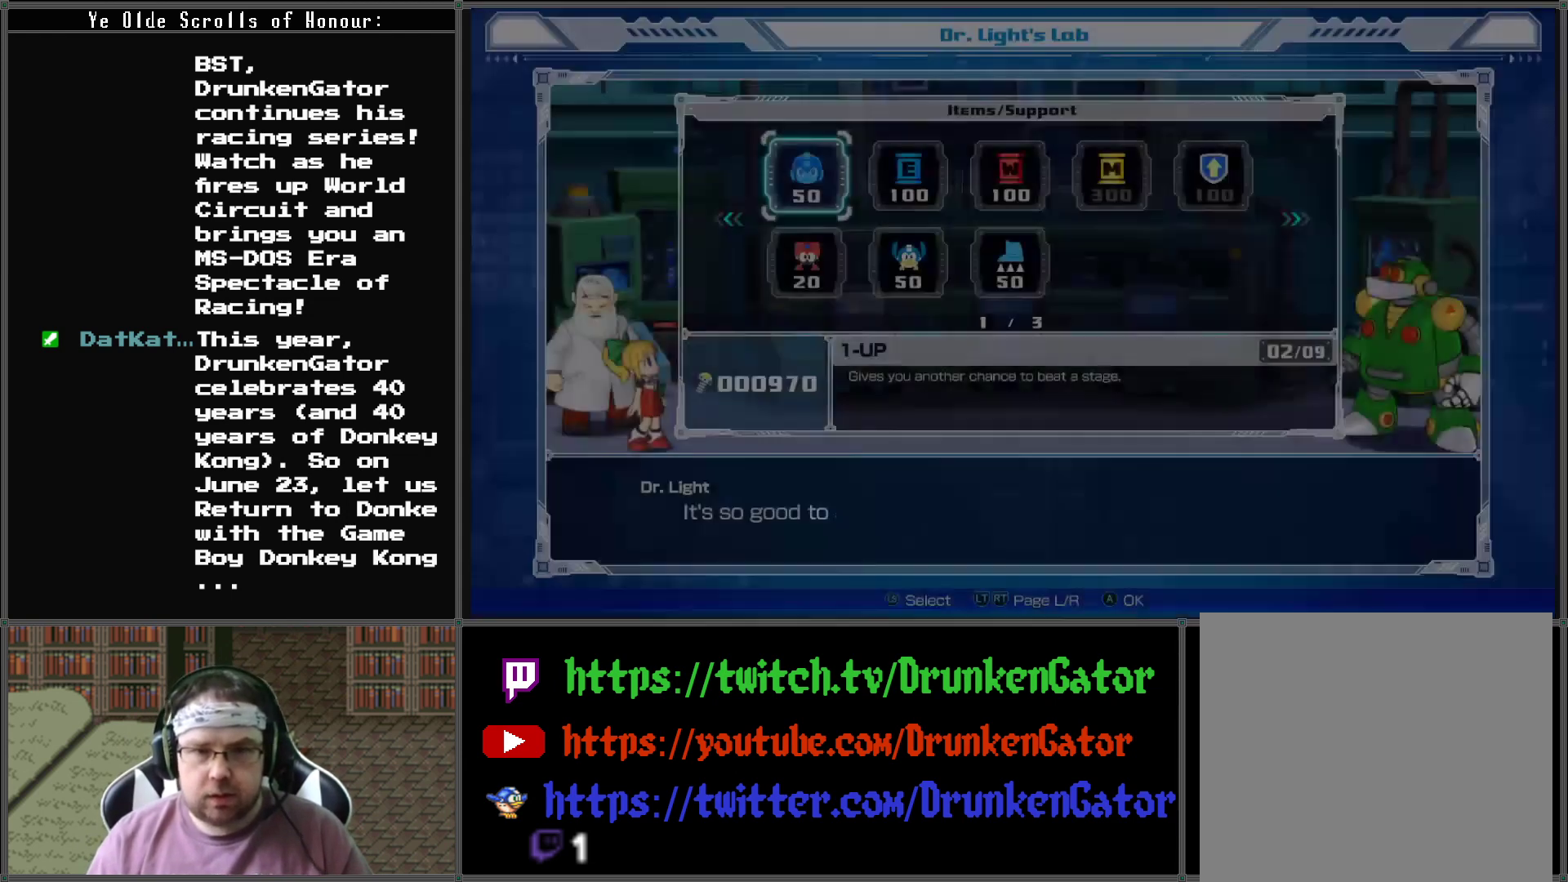
{"buttons": [], "left_stick": "center", "right_stick": "center", "events": []}
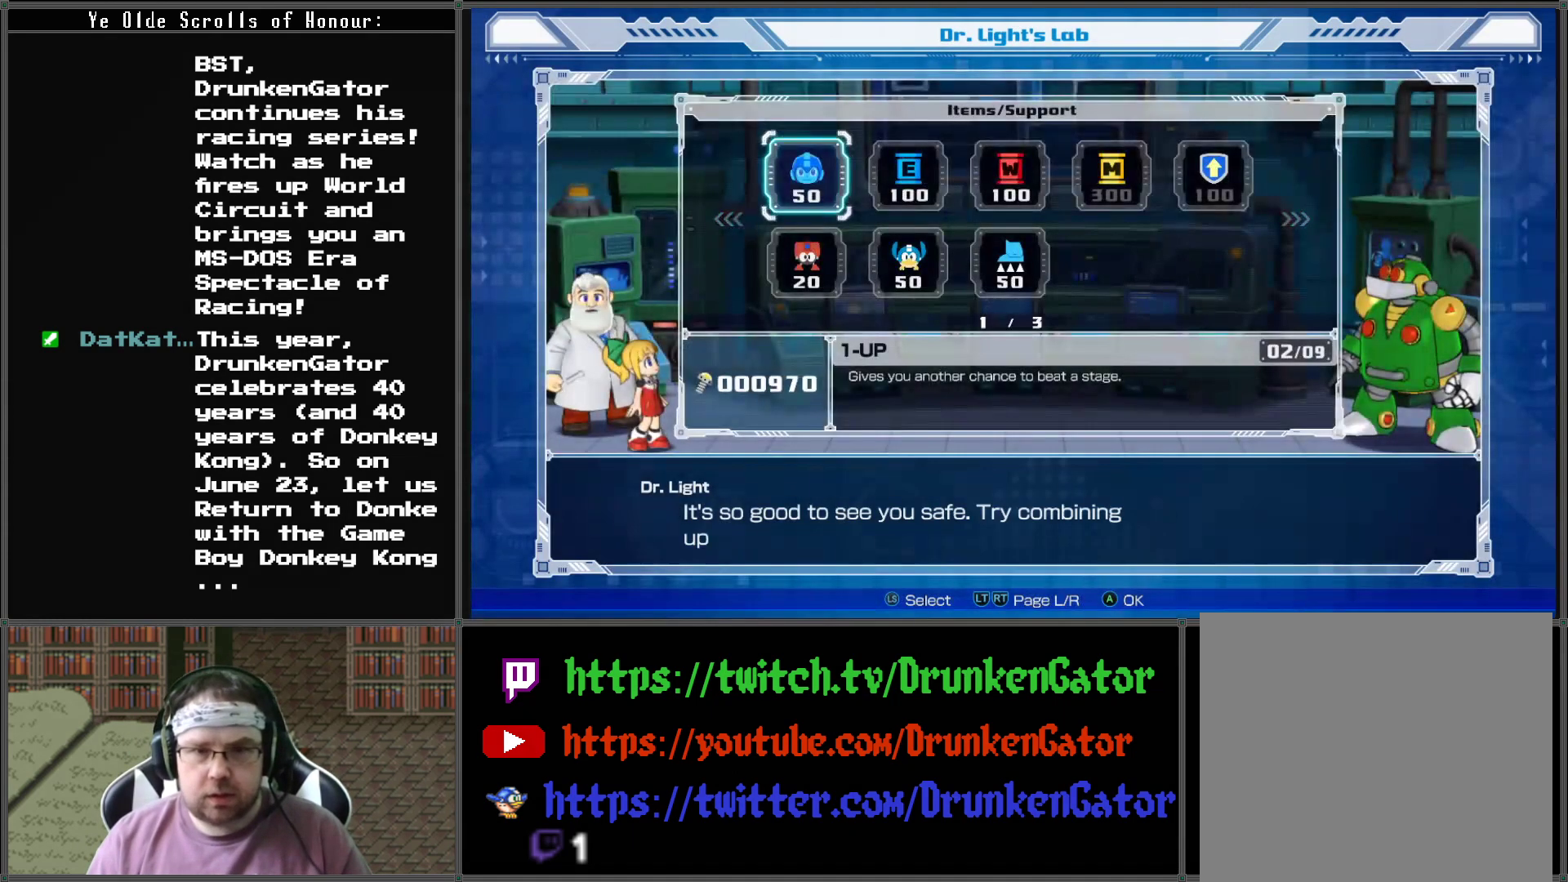
{"buttons": [], "left_stick": "center", "right_stick": "center", "events": []}
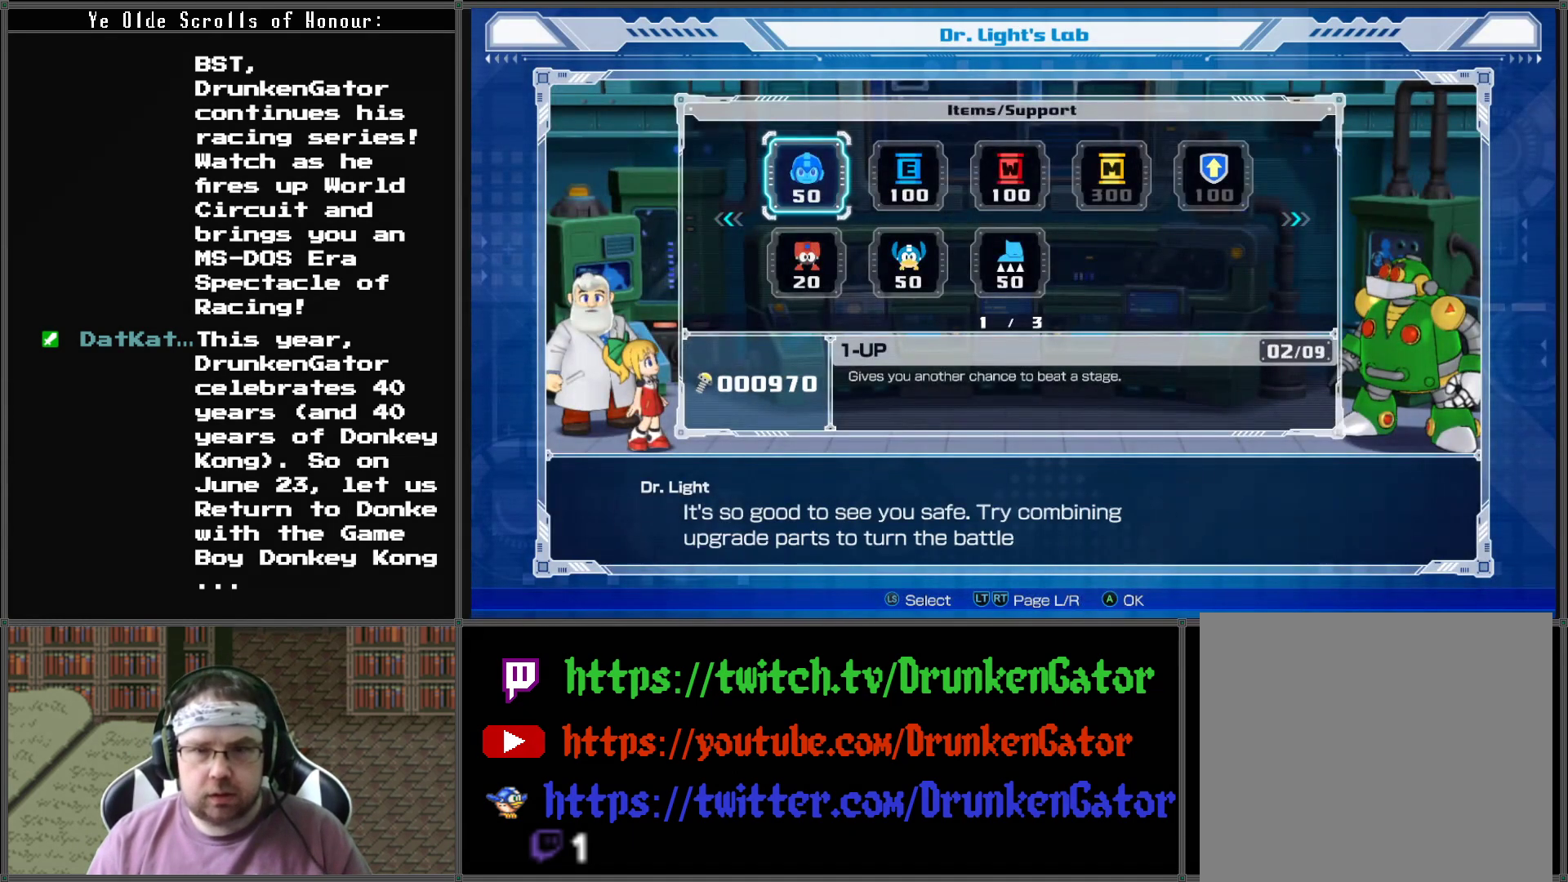
{"buttons": ["DPAD_DOWN"], "left_stick": "center", "right_stick": "center", "events": [[467, "DPAD_DOWN", "down"]]}
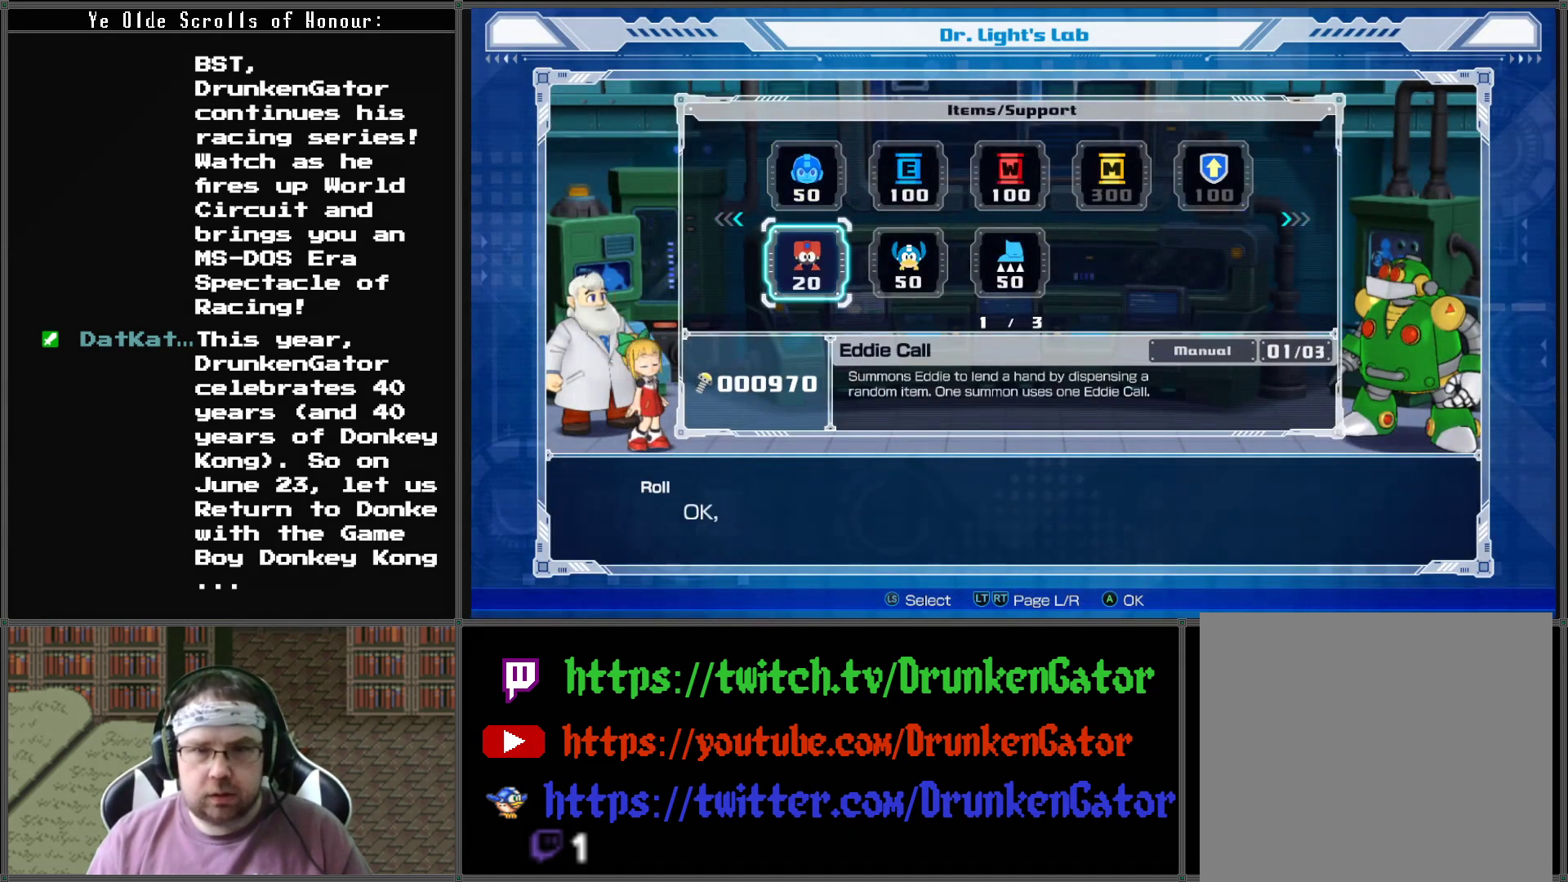
{"buttons": [], "left_stick": "center", "right_stick": "center", "events": [[100, "DPAD_DOWN", "up"], [300, "DPAD_RIGHT", "down"], [333, "DPAD_RIGHT", "up"]]}
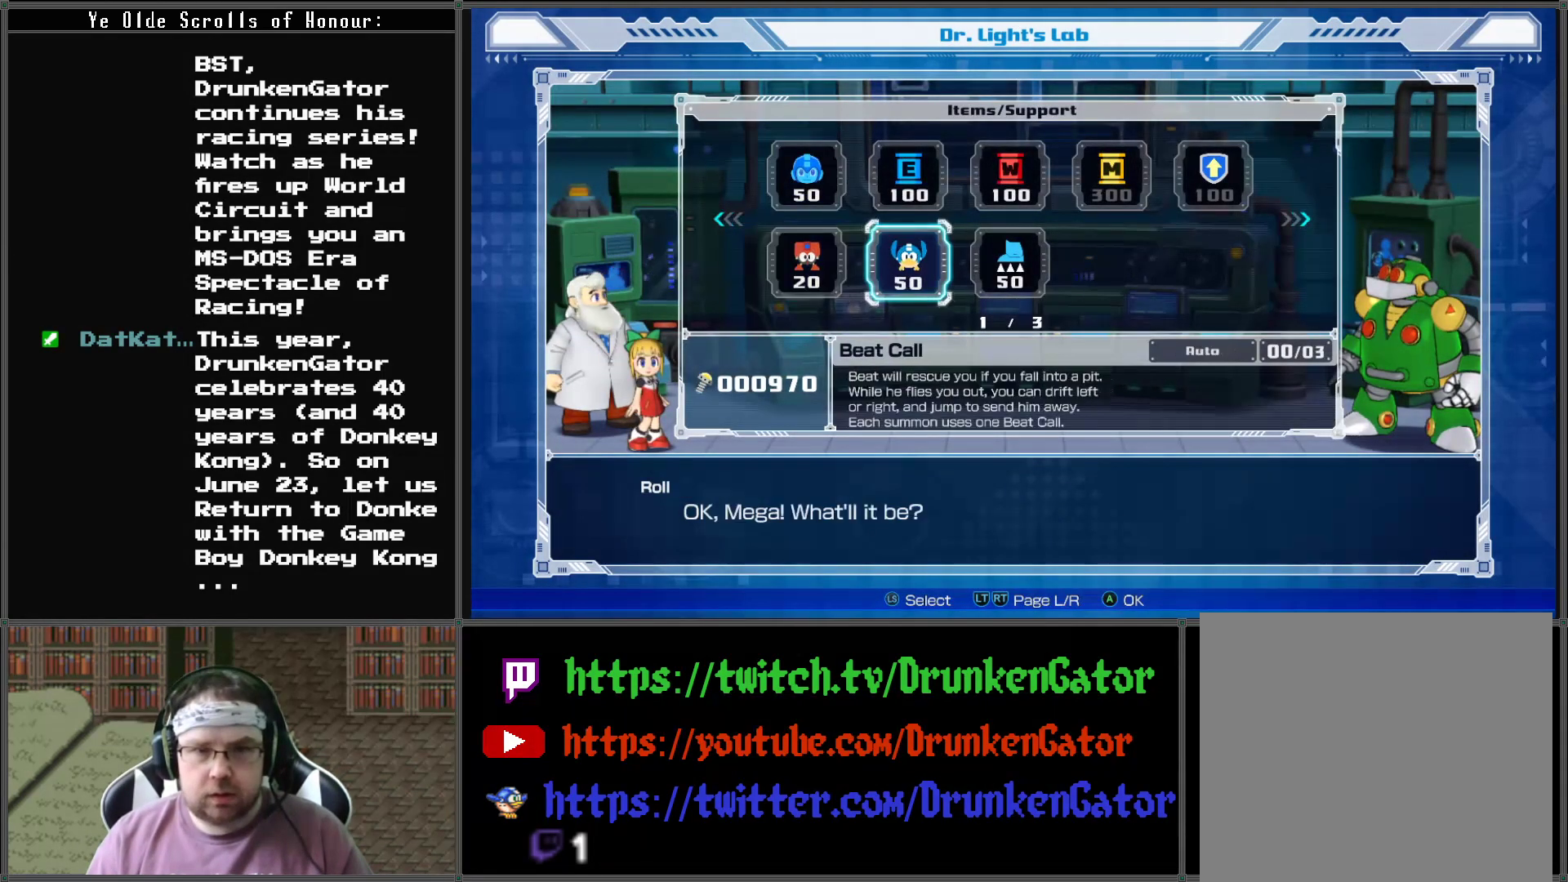
{"buttons": [], "left_stick": "center", "right_stick": "center", "events": []}
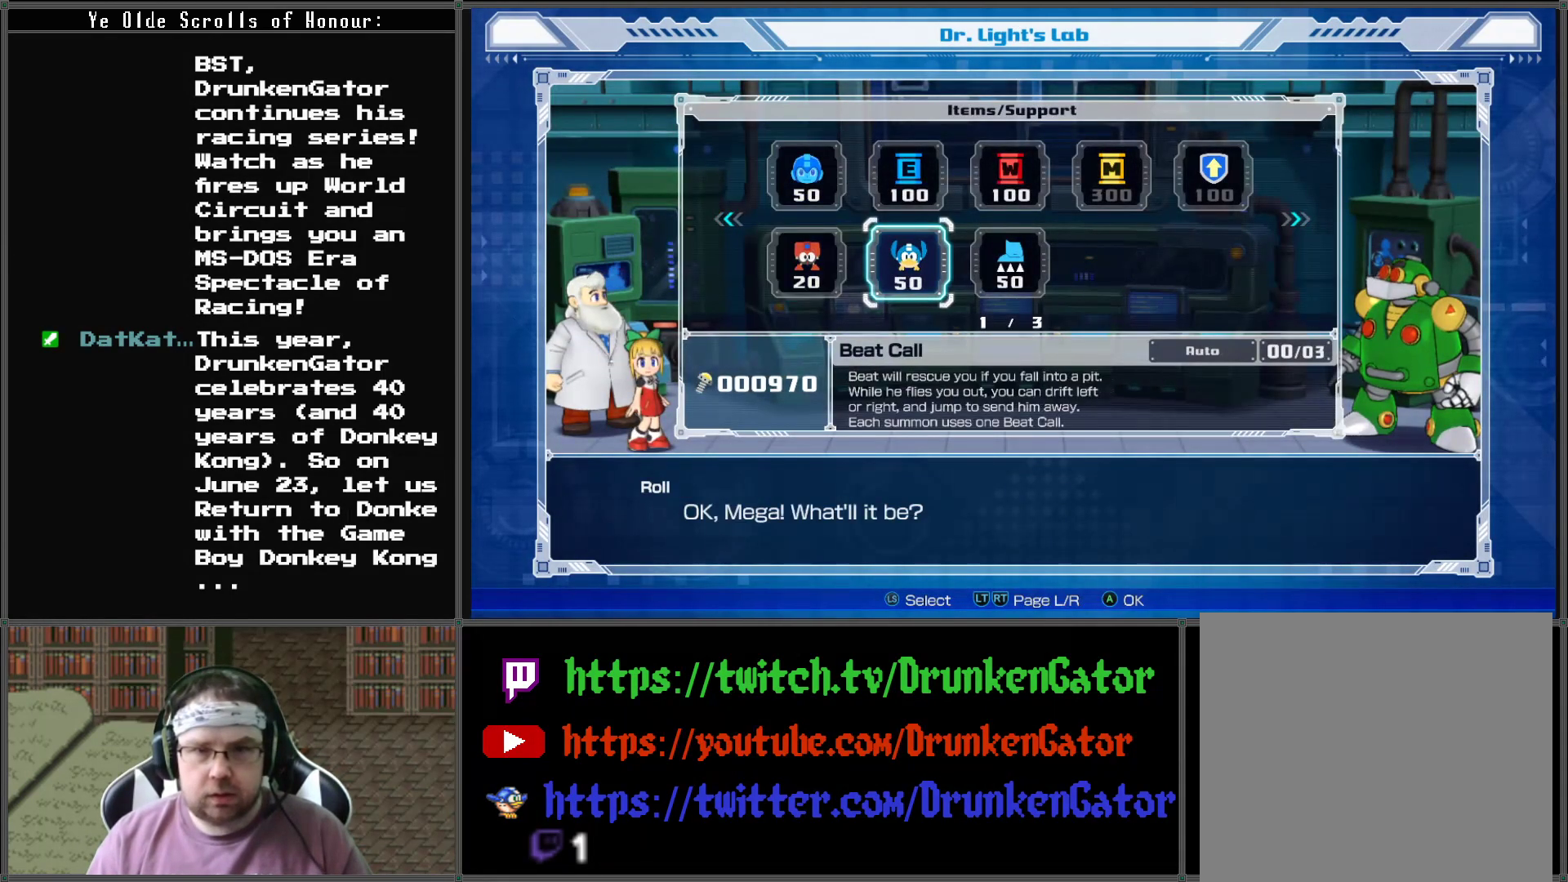
{"buttons": [], "left_stick": "center", "right_stick": "center", "events": [[300, "DPAD_RIGHT", "down"], [433, "DPAD_RIGHT", "up"]]}
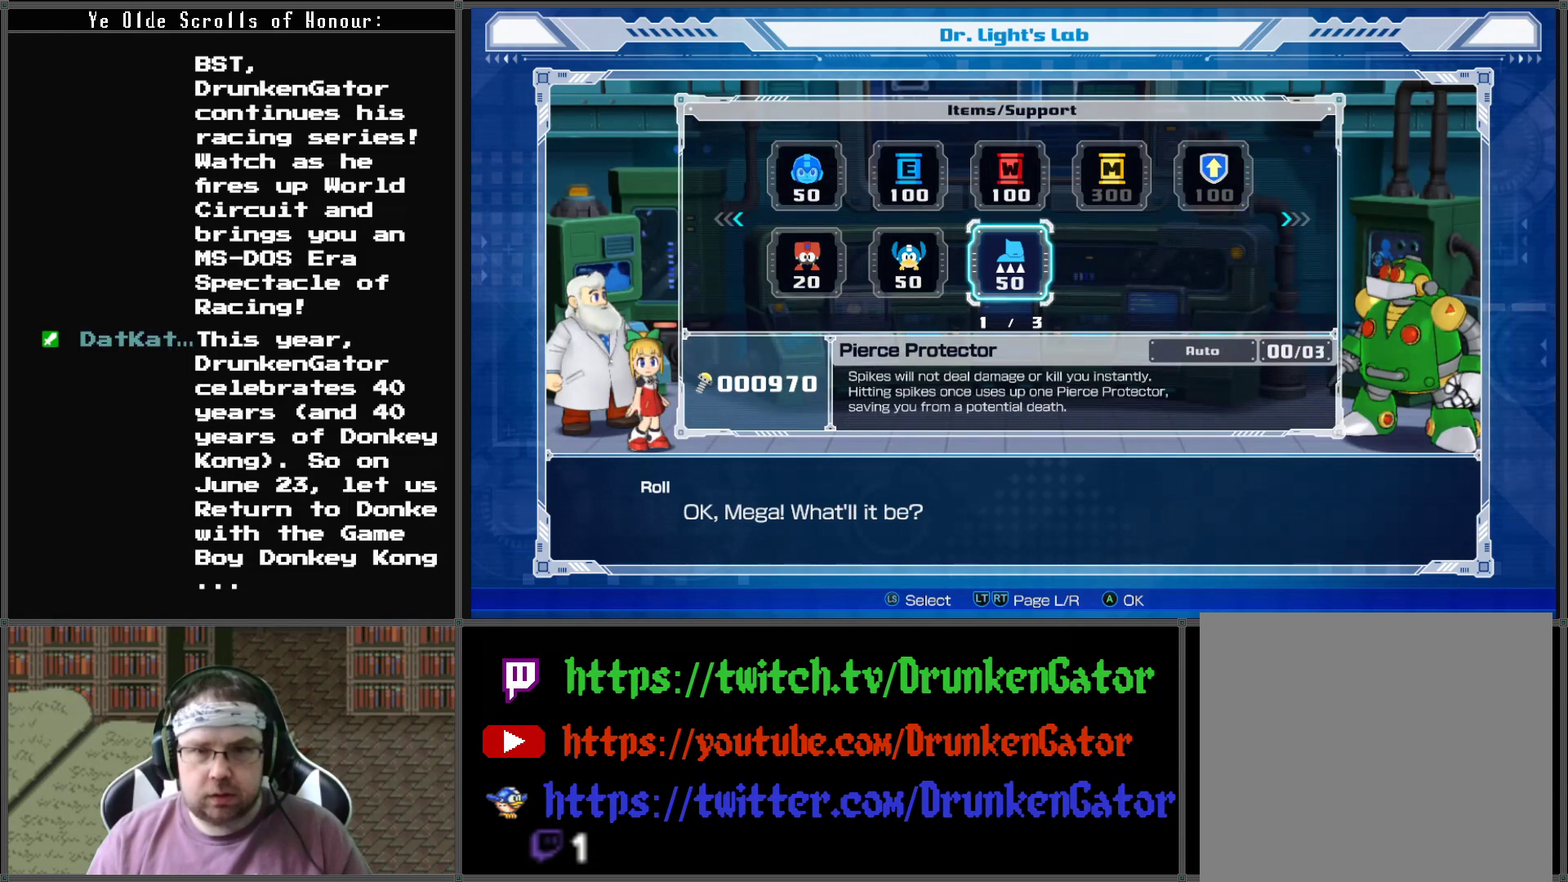
{"buttons": [], "left_stick": "center", "right_stick": "center", "events": [[67, "B", "down"], [200, "B", "up"]]}
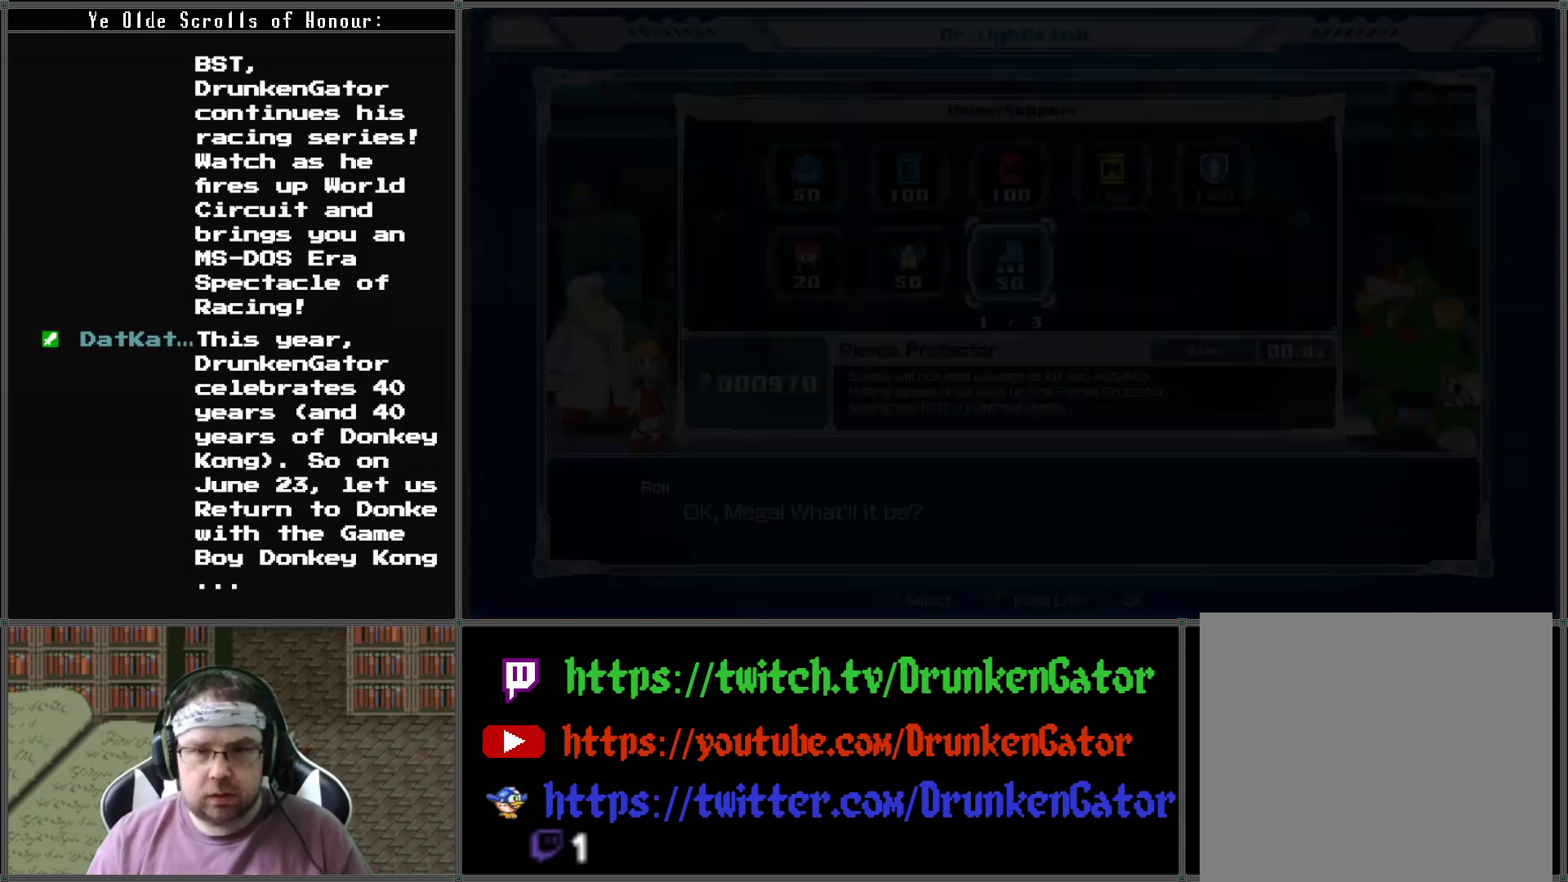
{"buttons": [], "left_stick": "center", "right_stick": "center", "events": []}
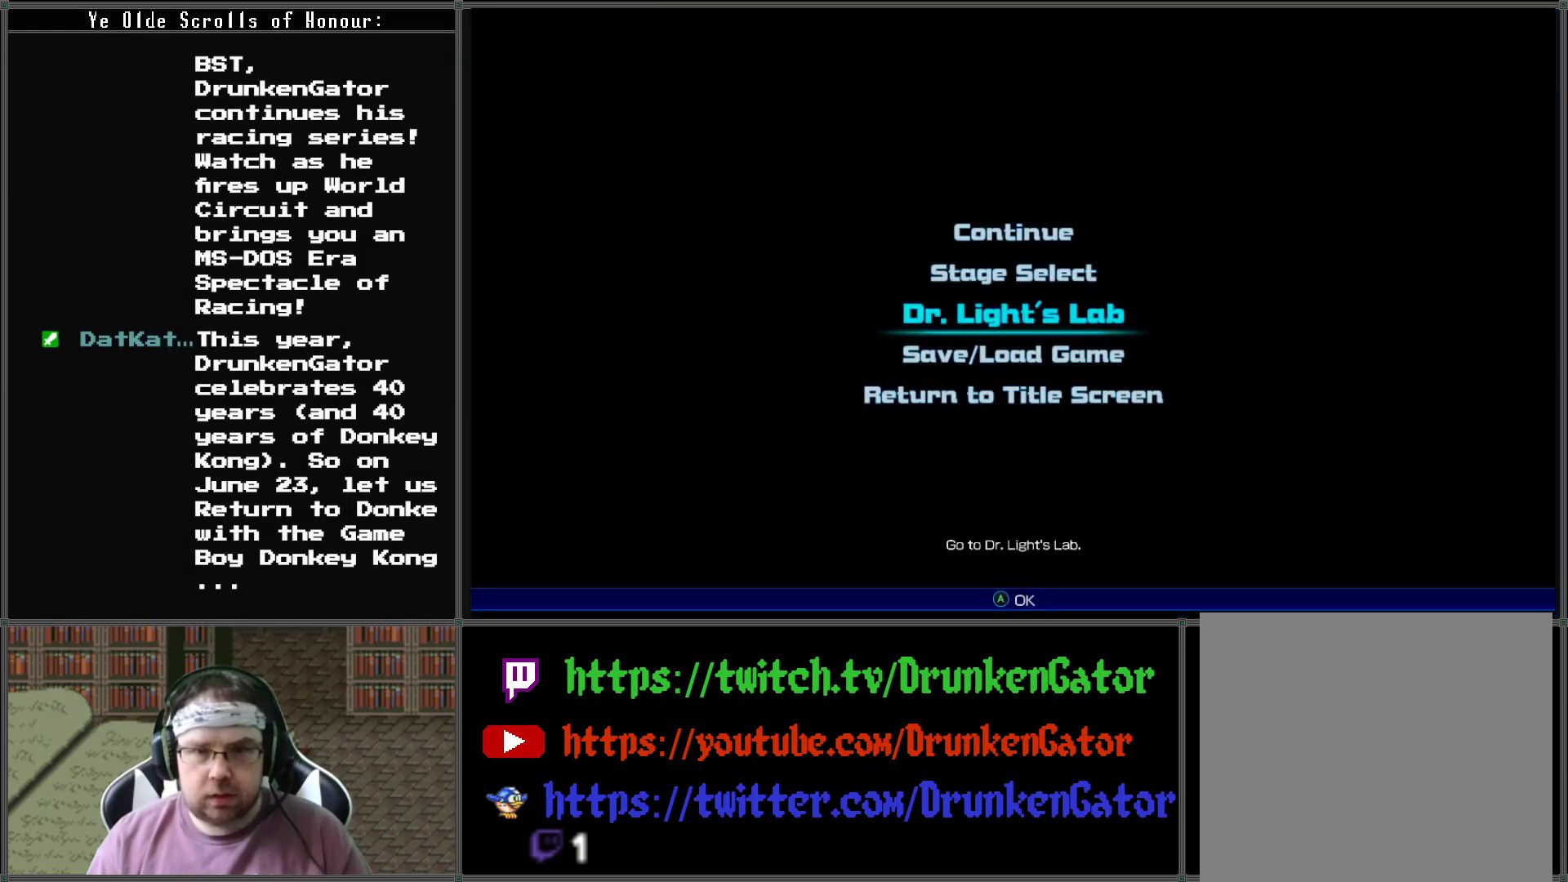
{"buttons": [], "left_stick": "center", "right_stick": "center", "events": []}
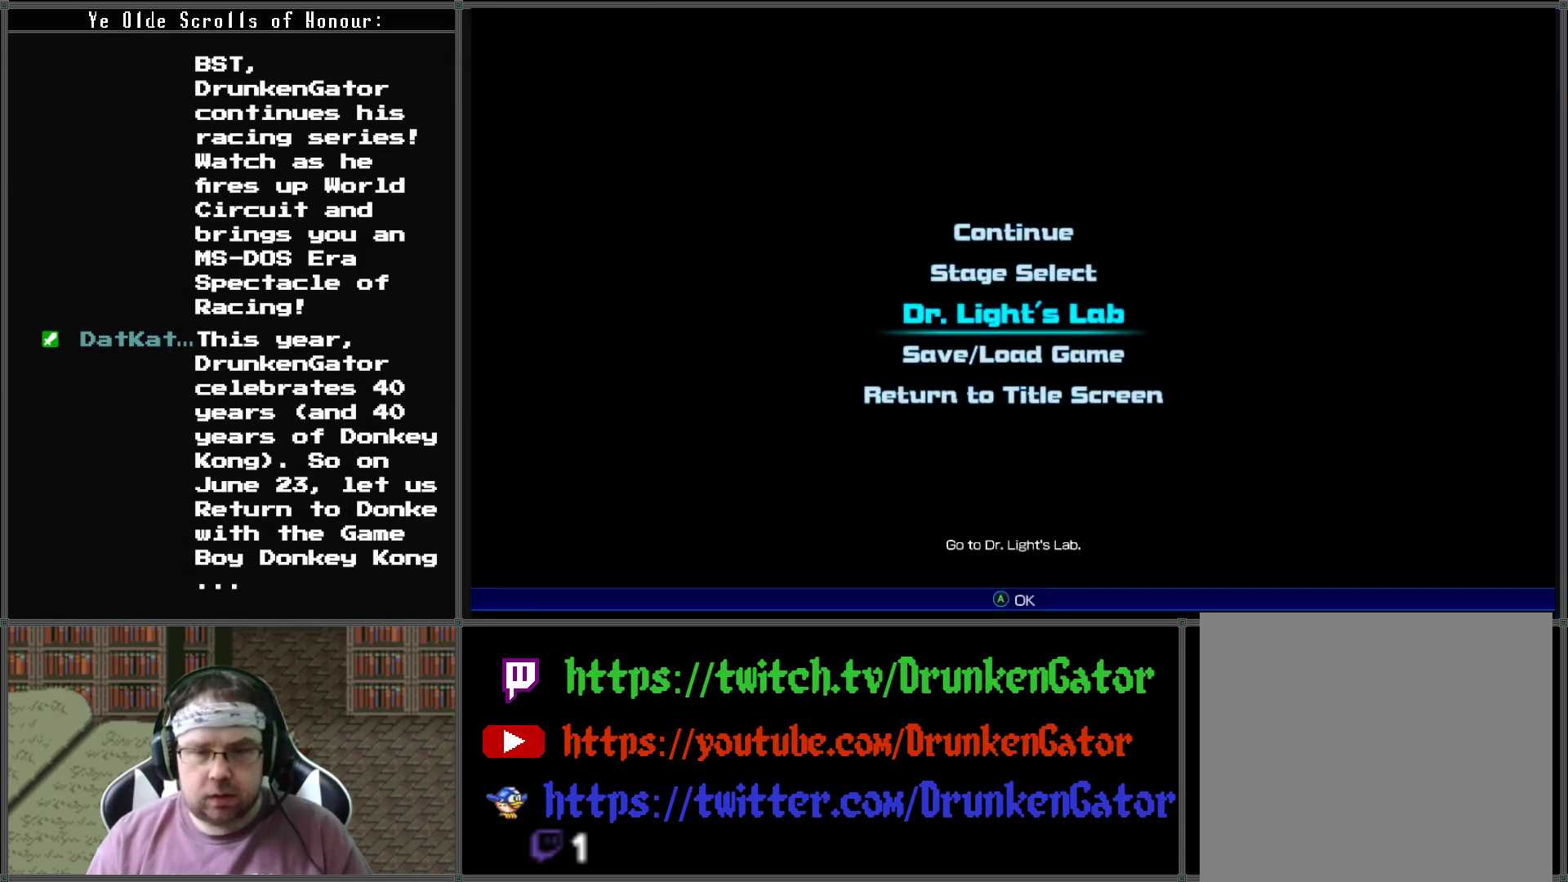
{"buttons": ["DPAD_UP"], "left_stick": "center", "right_stick": "center", "events": [[433, "DPAD_UP", "down"]]}
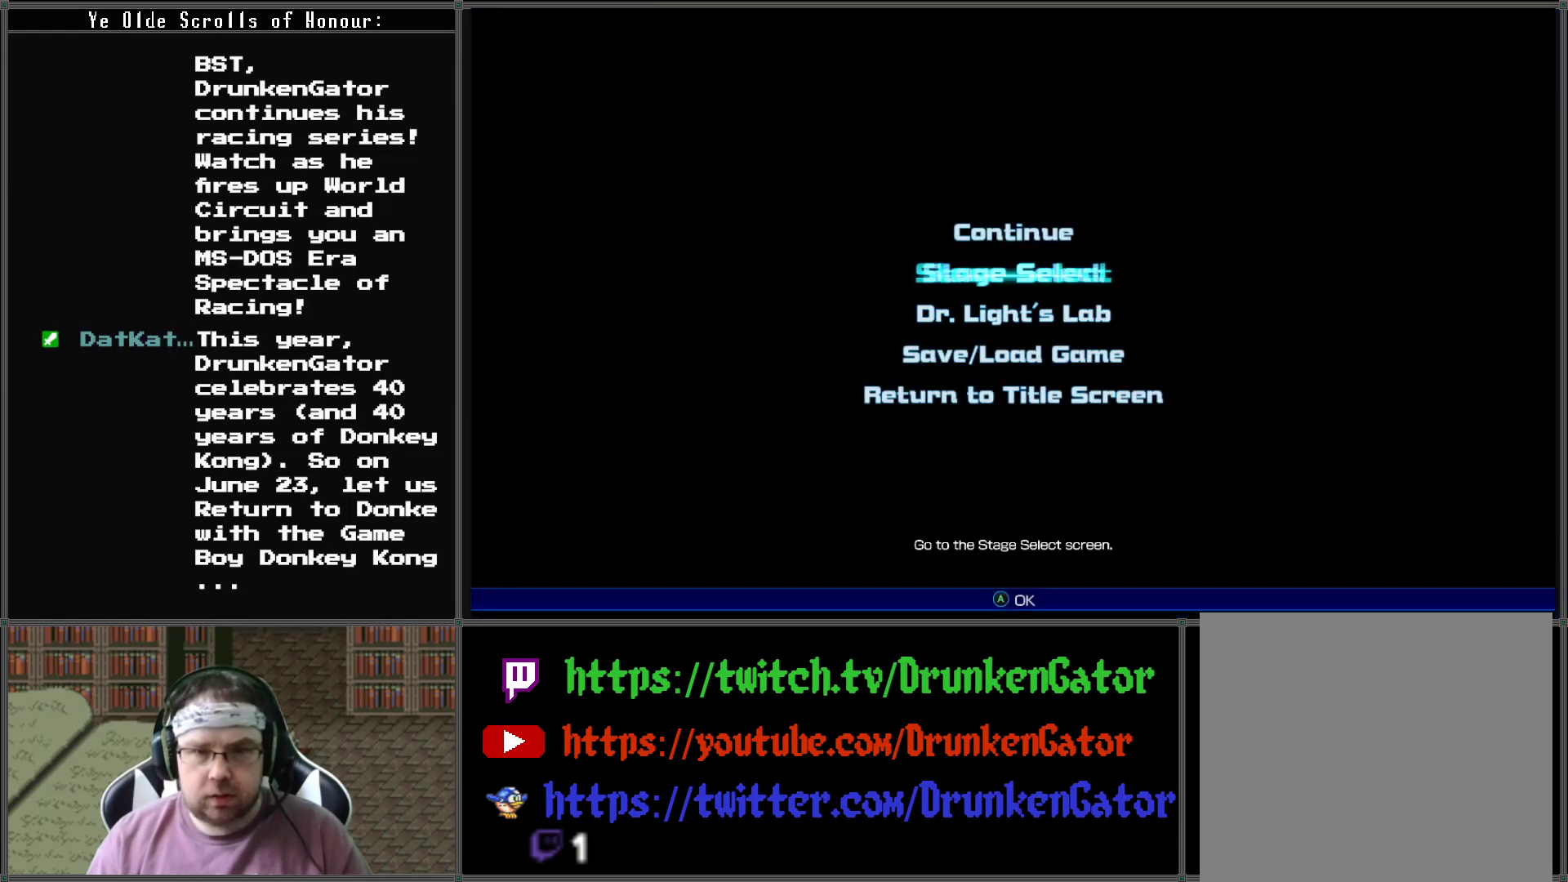
{"buttons": [], "left_stick": "center", "right_stick": "center", "events": [[67, "DPAD_UP", "up"]]}
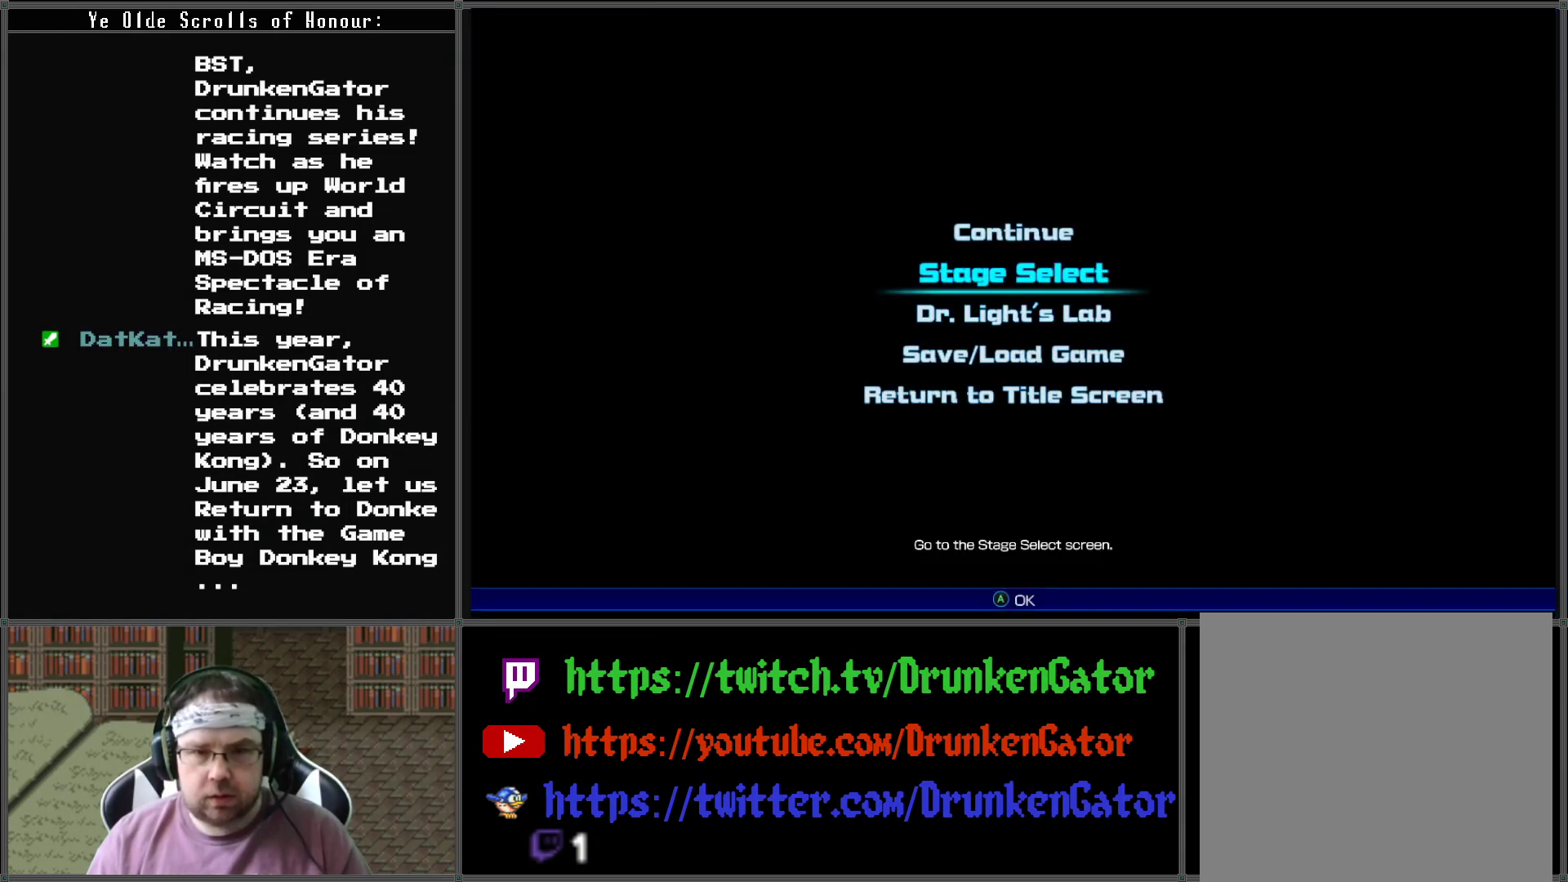
{"buttons": [], "left_stick": "center", "right_stick": "center", "events": [[367, "DPAD_DOWN", "down"], [500, "DPAD_DOWN", "up"]]}
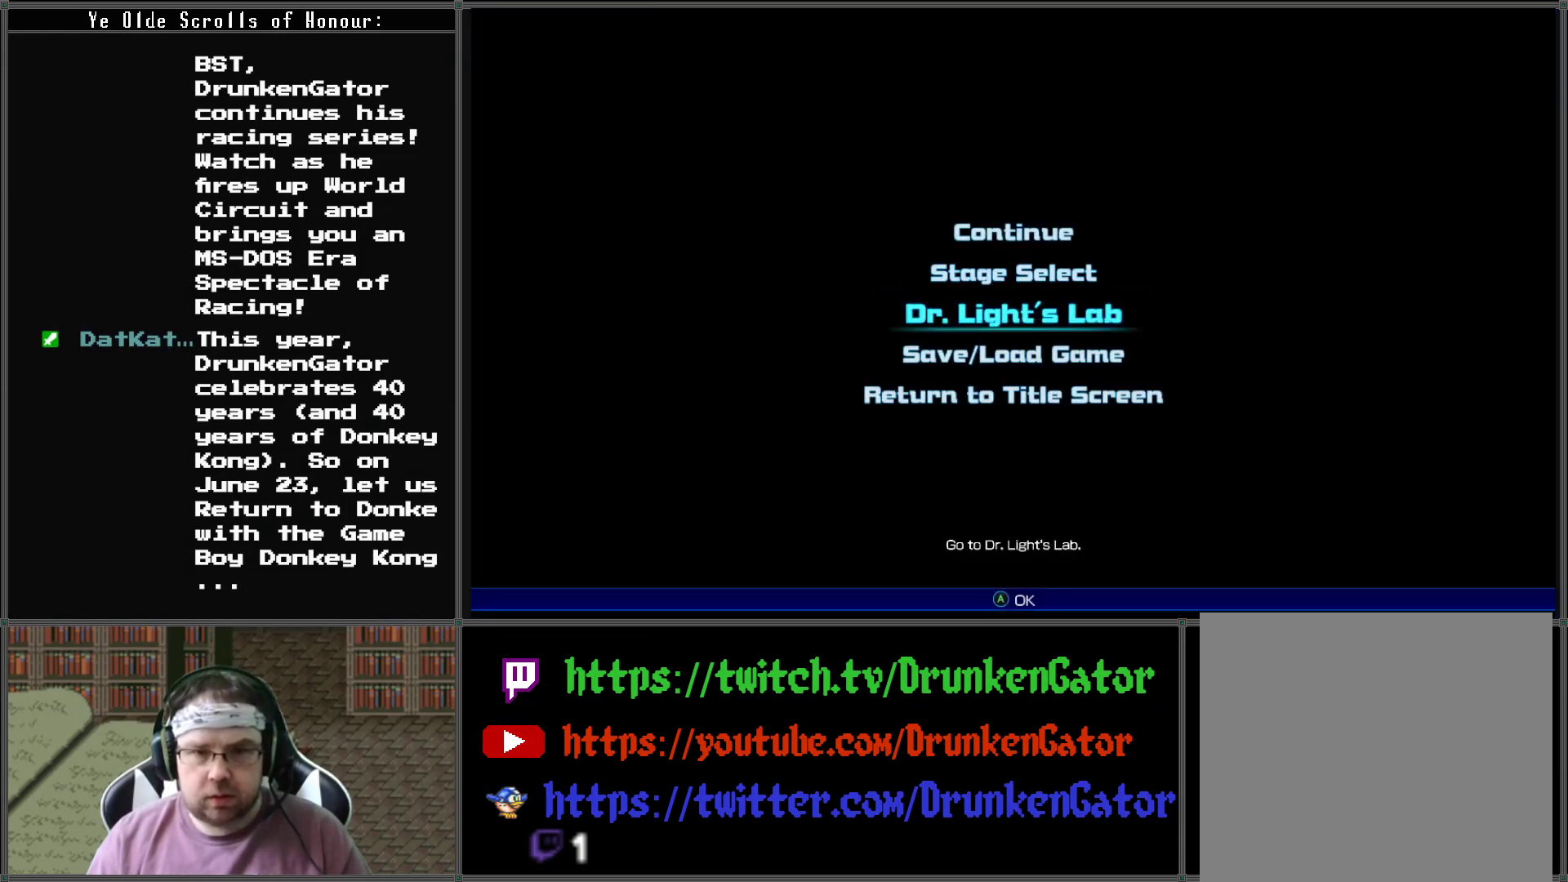
{"buttons": [], "left_stick": "center", "right_stick": "center", "events": [[67, "DPAD_DOWN", "down"], [200, "DPAD_DOWN", "up"]]}
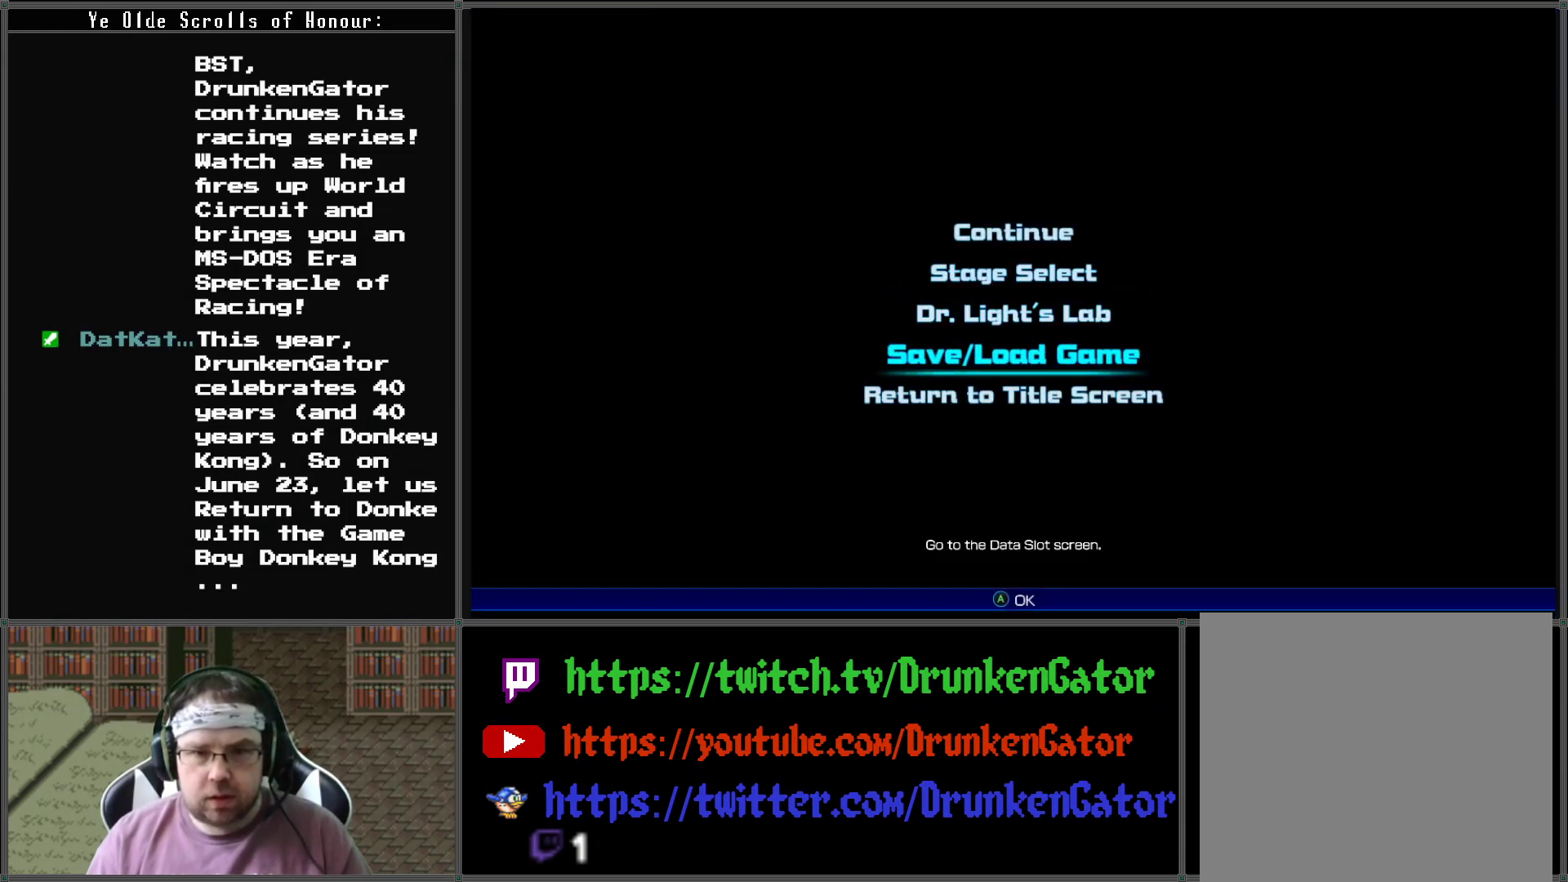
{"buttons": [], "left_stick": "center", "right_stick": "center", "events": [[133, "A", "down"], [333, "A", "up"]]}
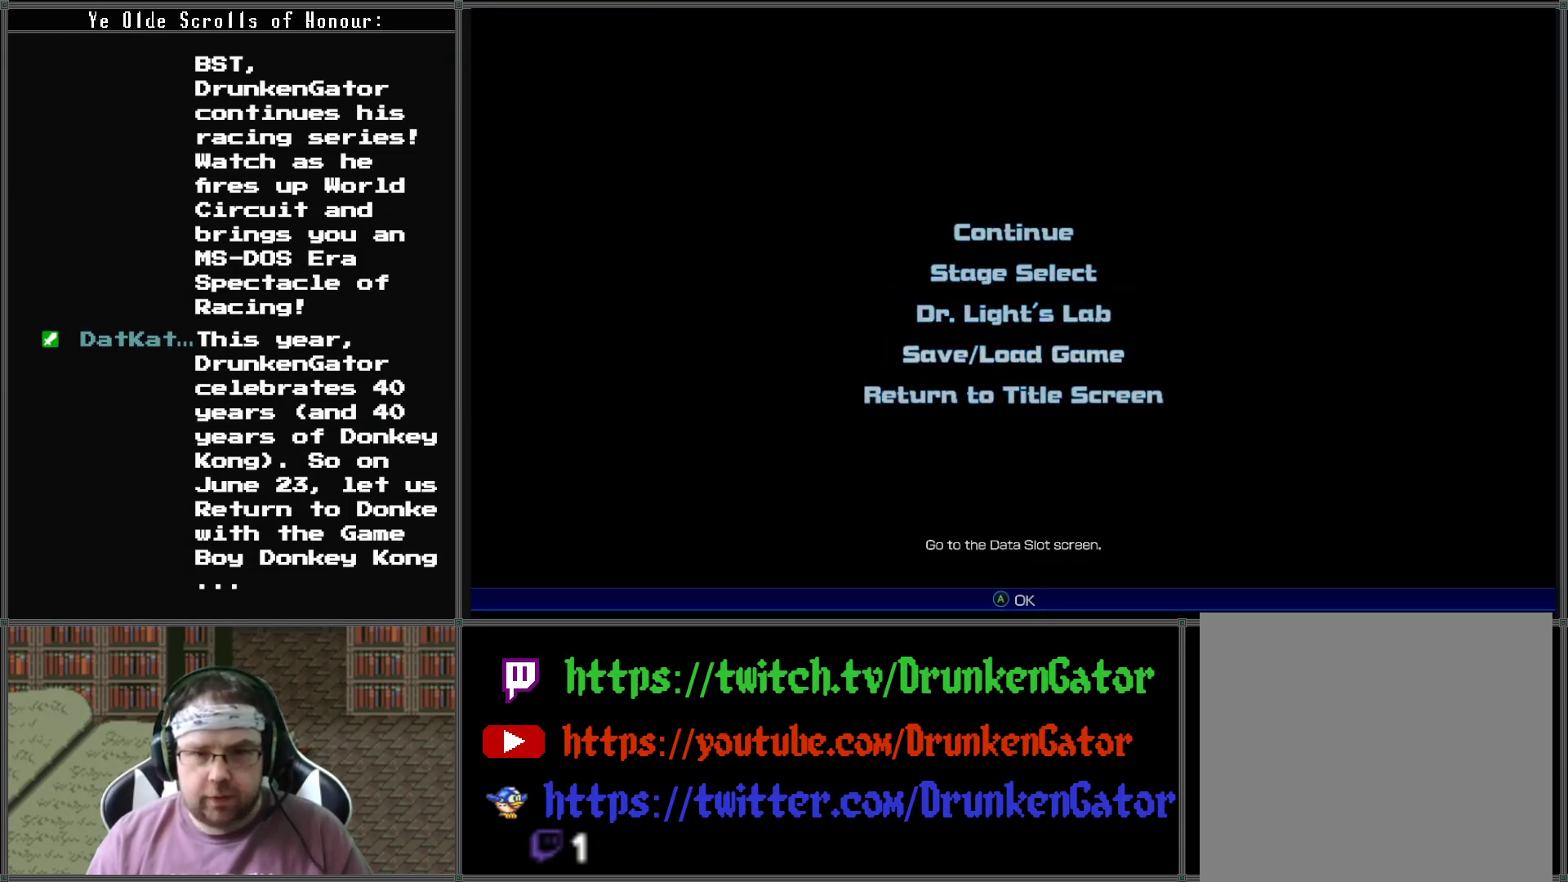
{"buttons": [], "left_stick": "center", "right_stick": "center", "events": []}
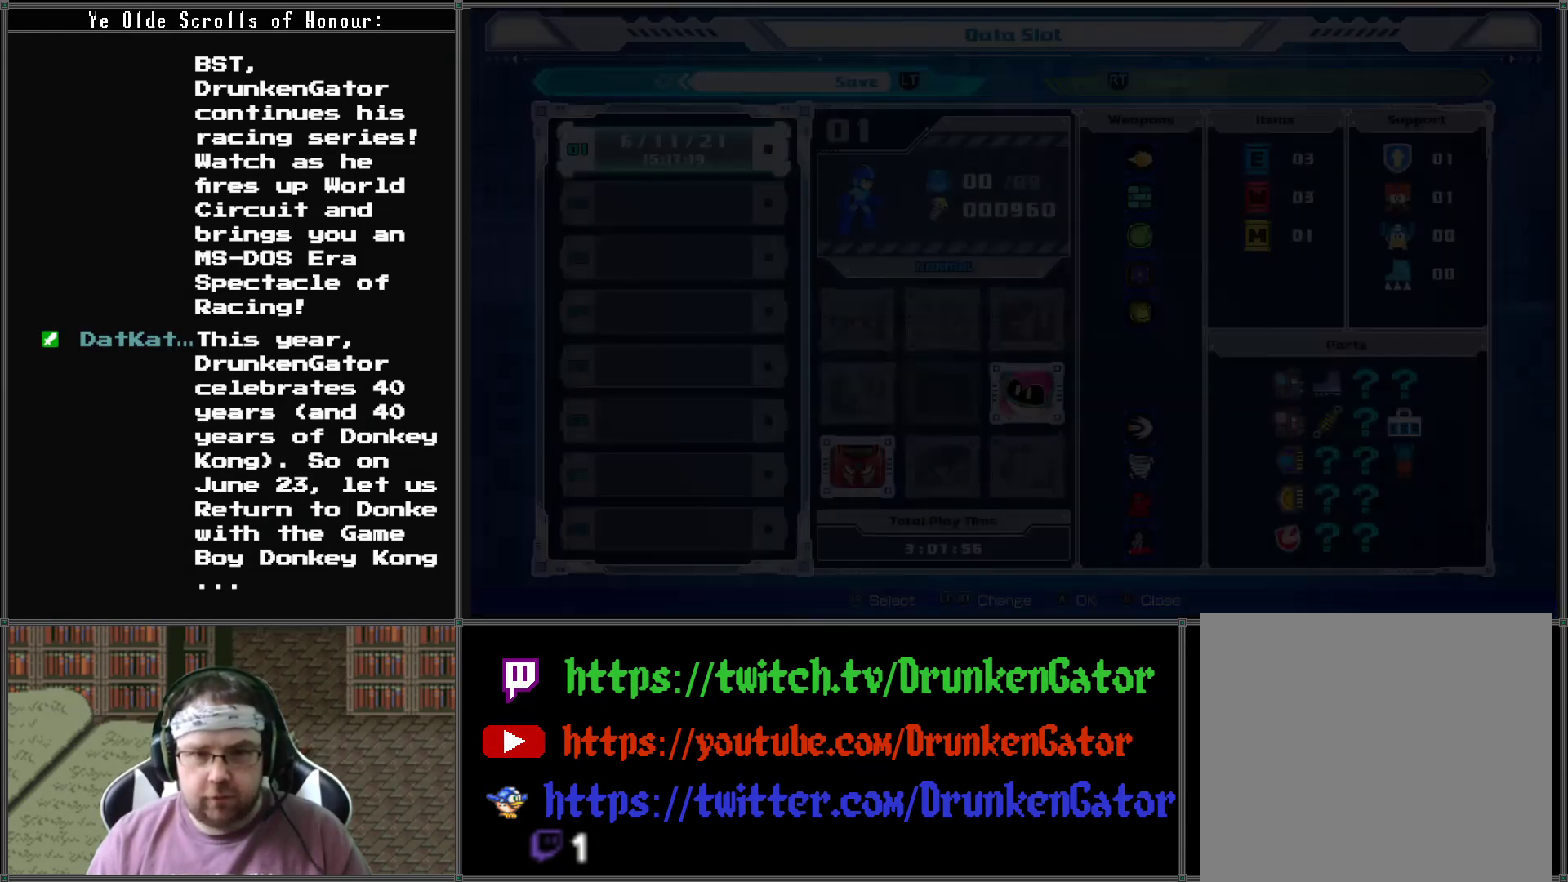
{"buttons": ["A"], "left_stick": "center", "right_stick": "center", "events": [[467, "A", "down"]]}
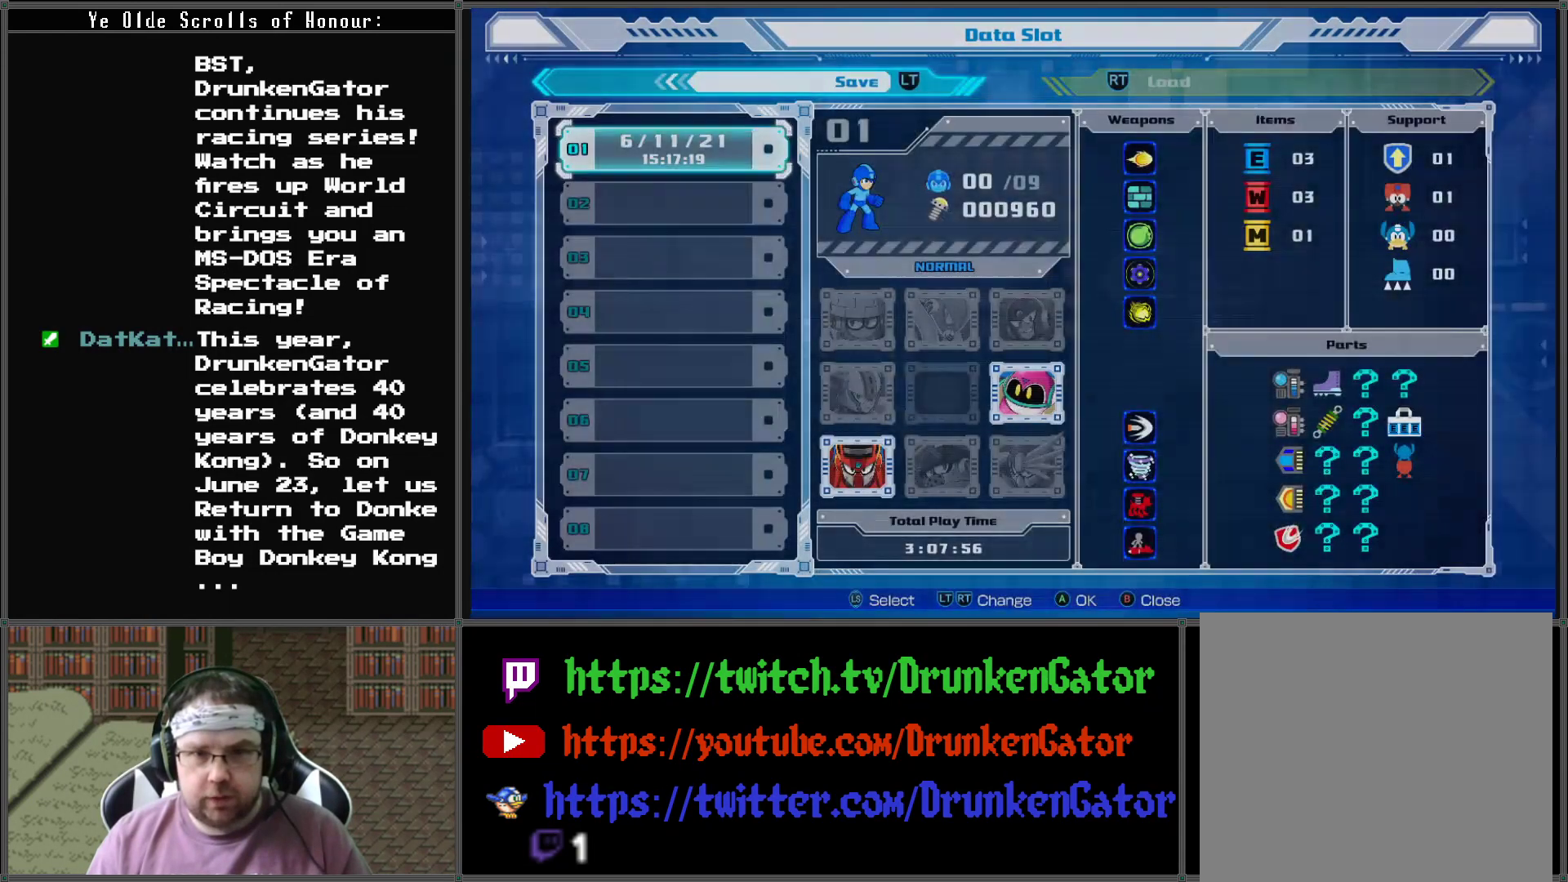
{"buttons": [], "left_stick": "center", "right_stick": "center", "events": [[133, "A", "up"]]}
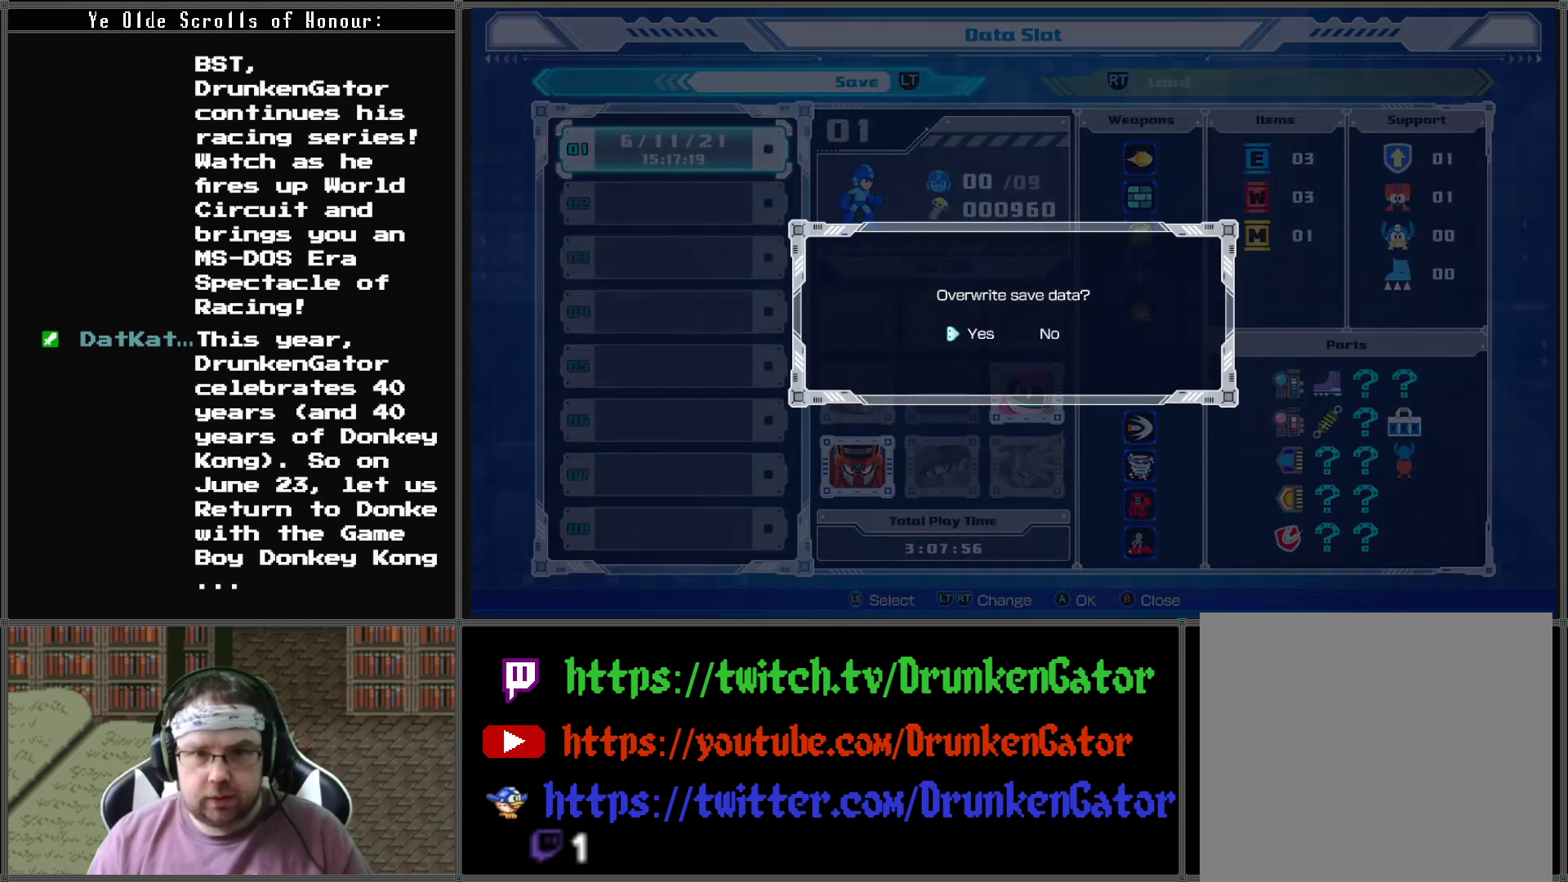
{"buttons": [], "left_stick": "center", "right_stick": "center", "events": [[300, "A", "down"], [500, "A", "up"]]}
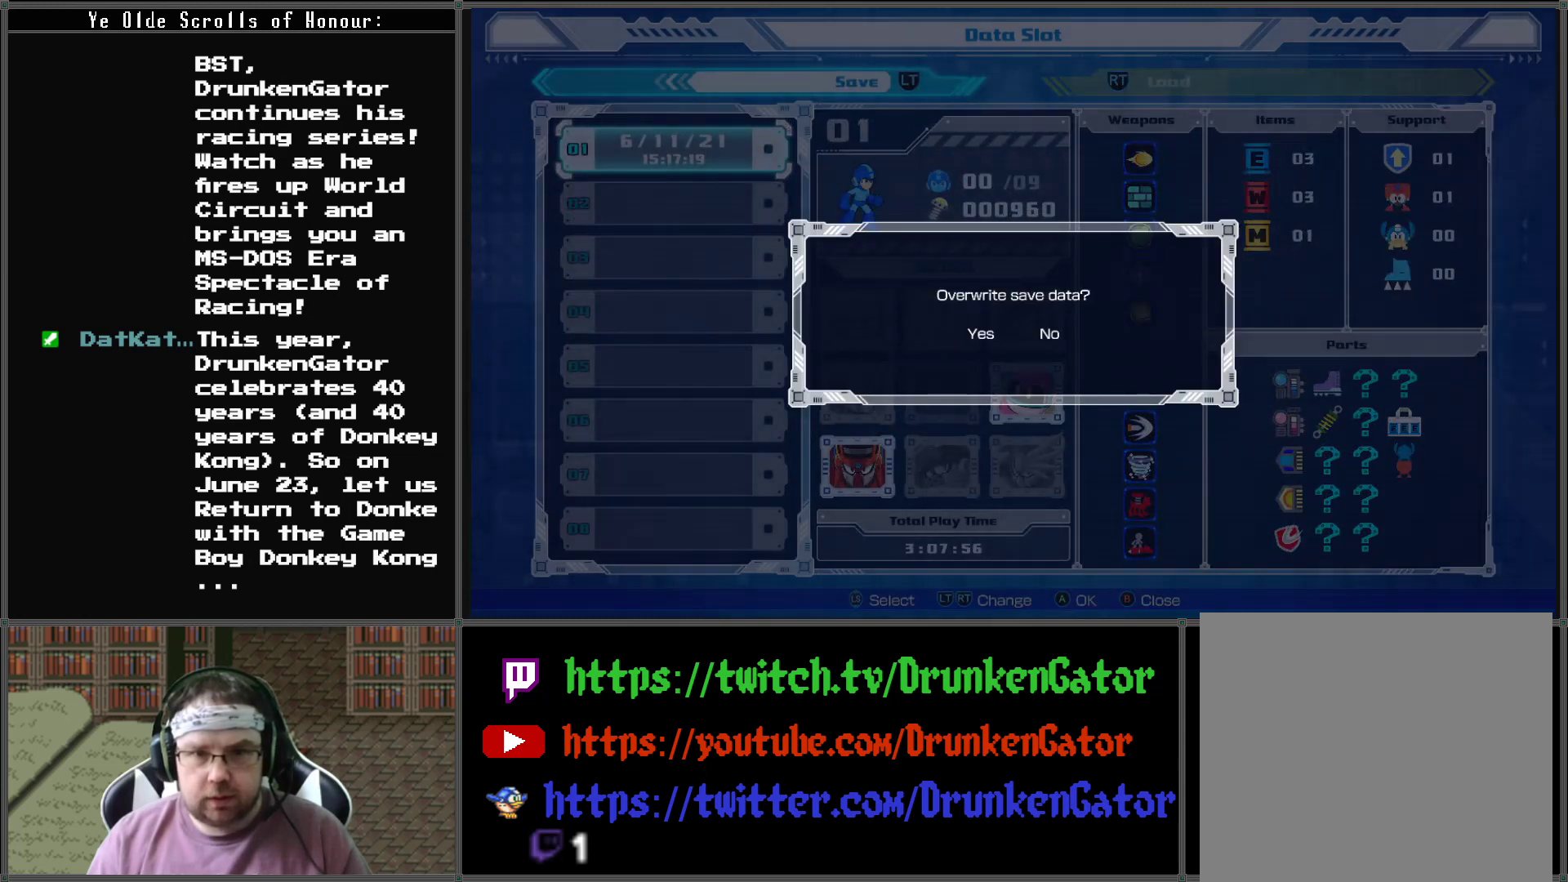
{"buttons": [], "left_stick": "center", "right_stick": "center", "events": []}
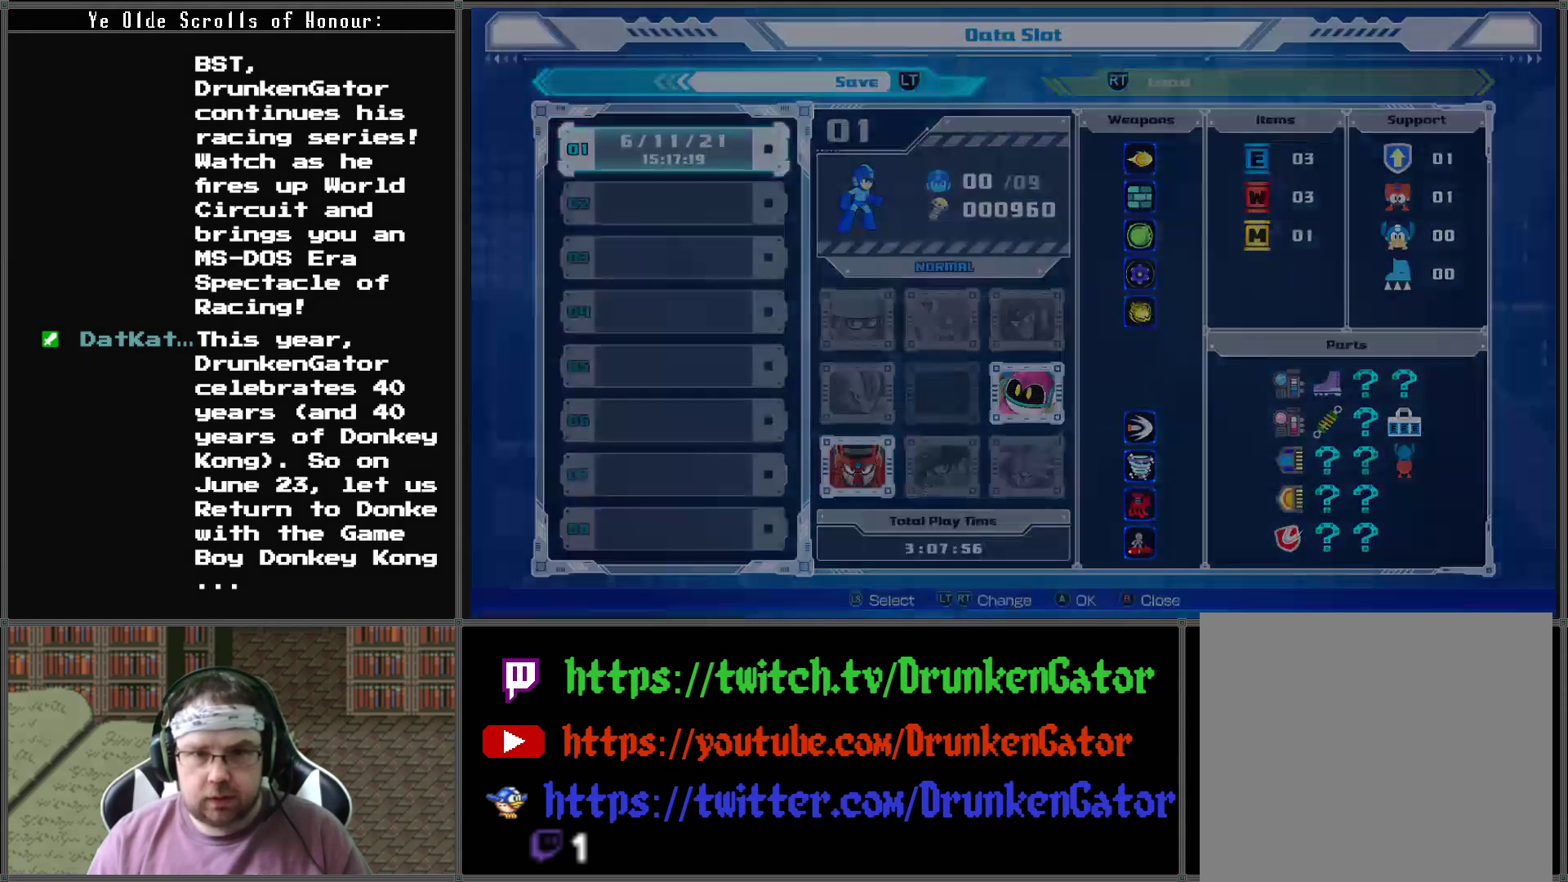
{"buttons": [], "left_stick": "center", "right_stick": "center", "events": []}
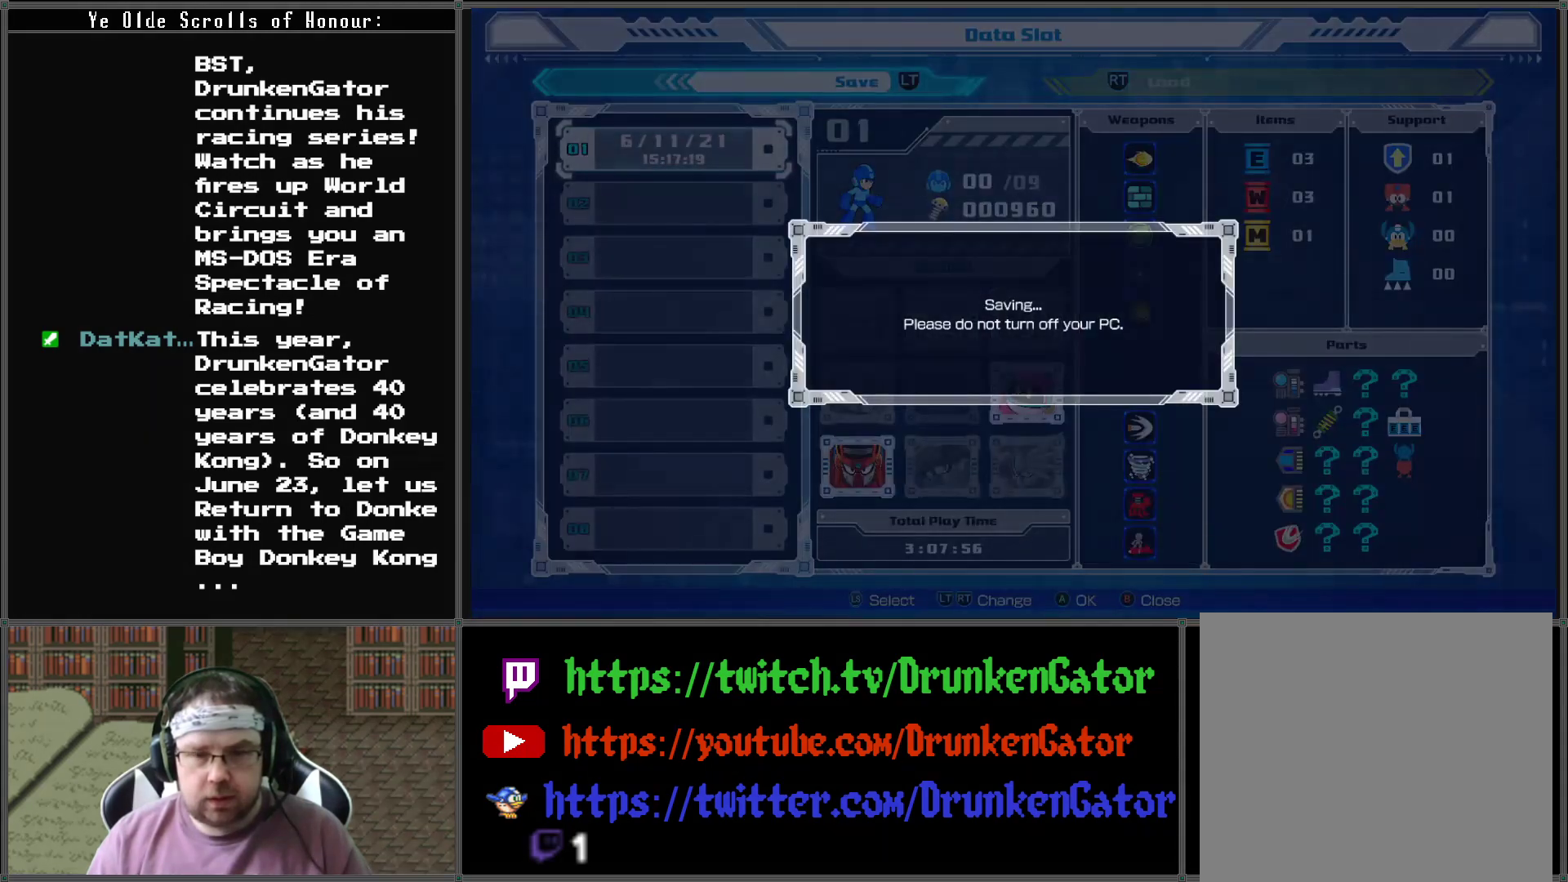
{"buttons": [], "left_stick": "center", "right_stick": "center", "events": []}
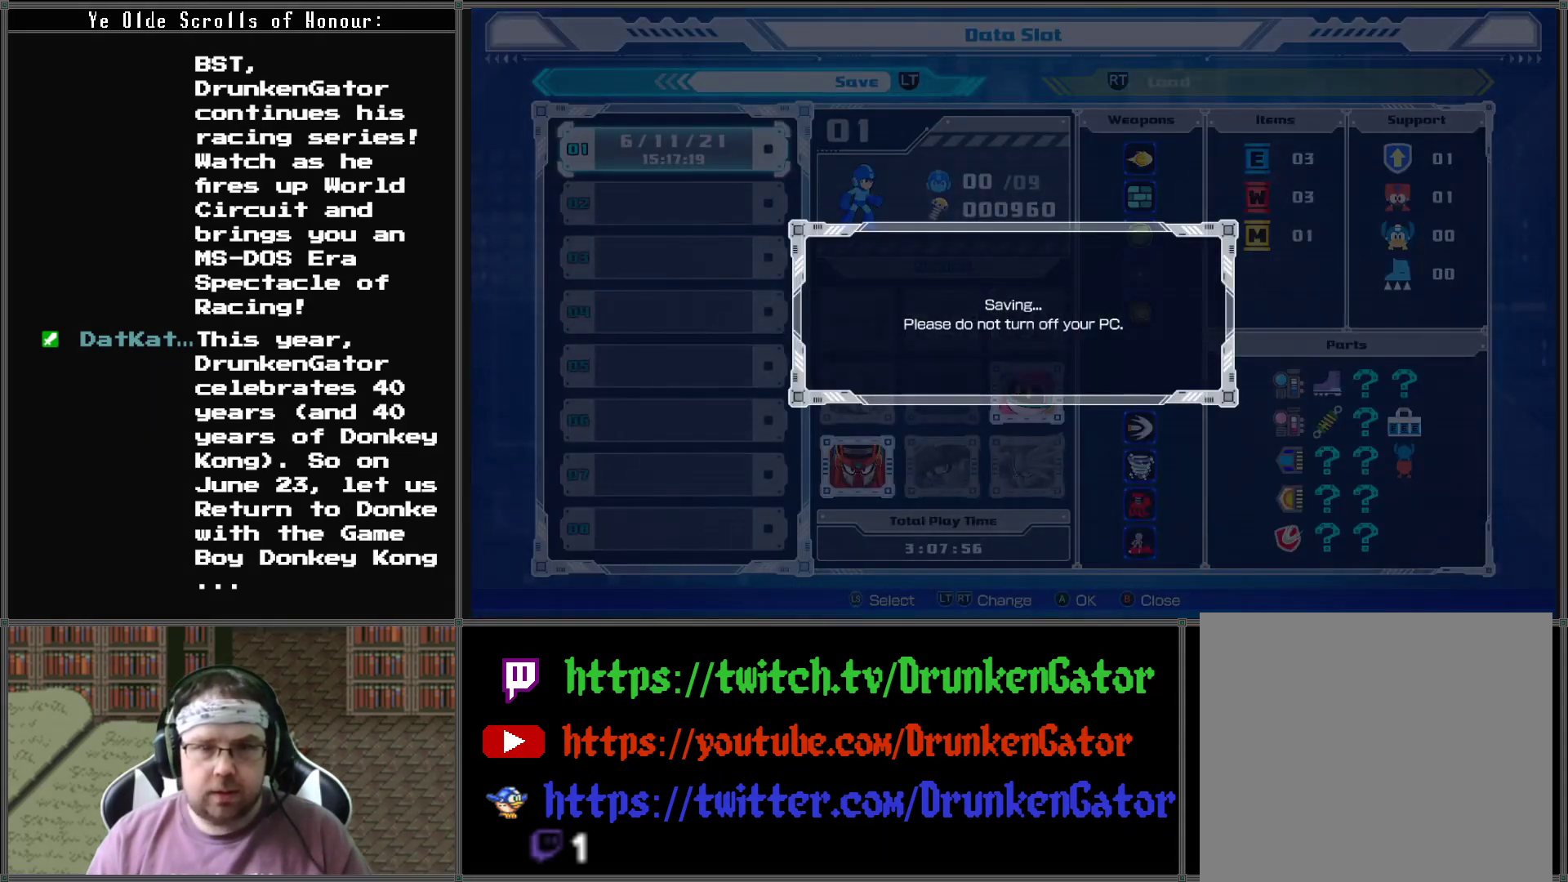
{"buttons": [], "left_stick": "center", "right_stick": "center", "events": []}
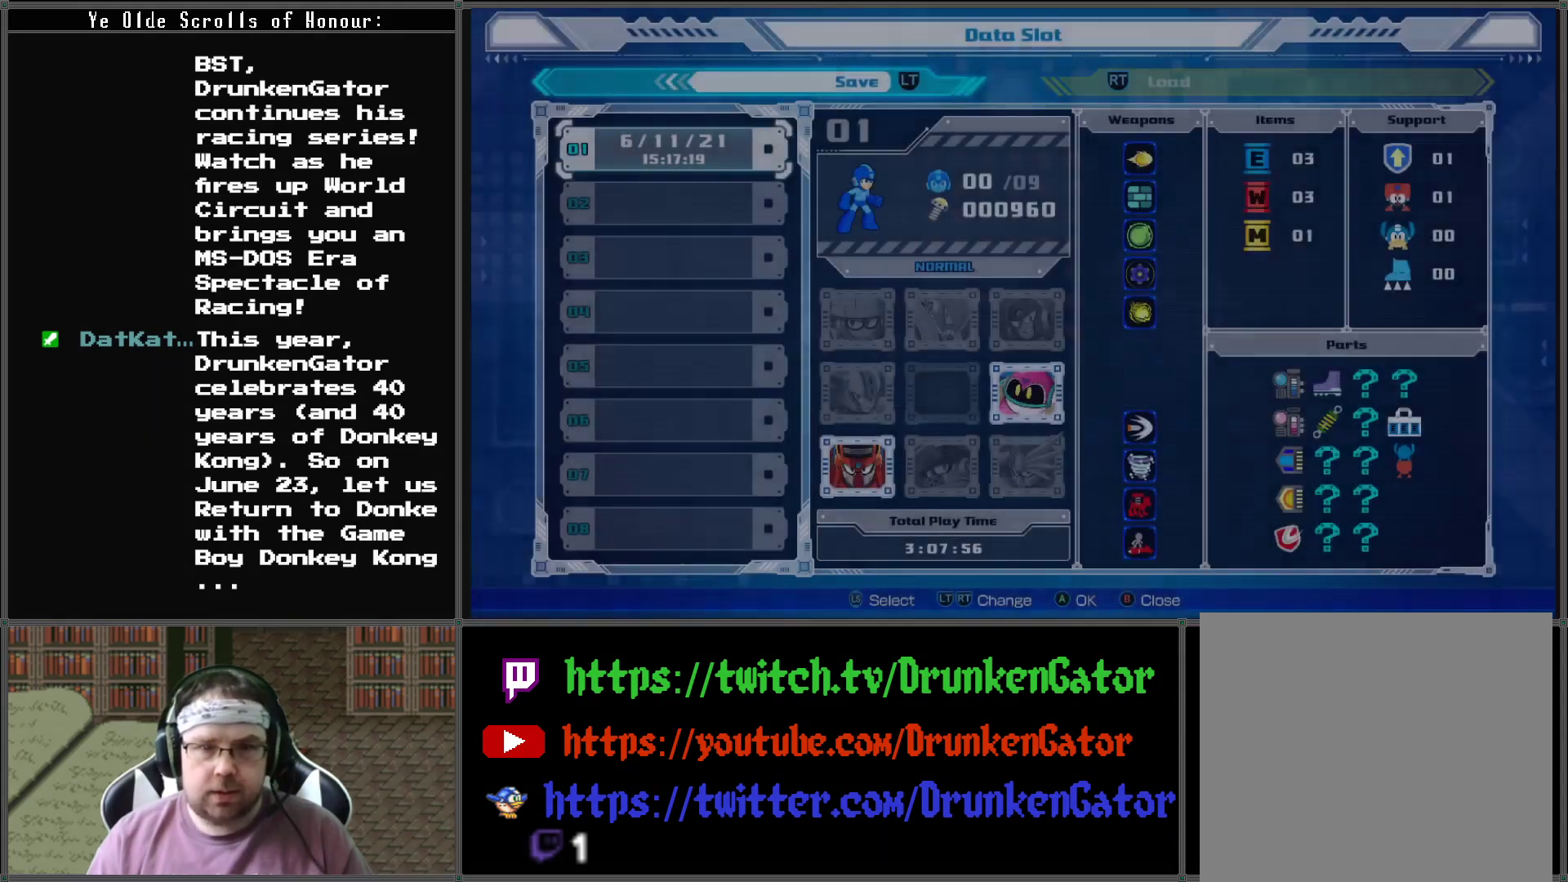
{"buttons": [], "left_stick": "center", "right_stick": "center", "events": []}
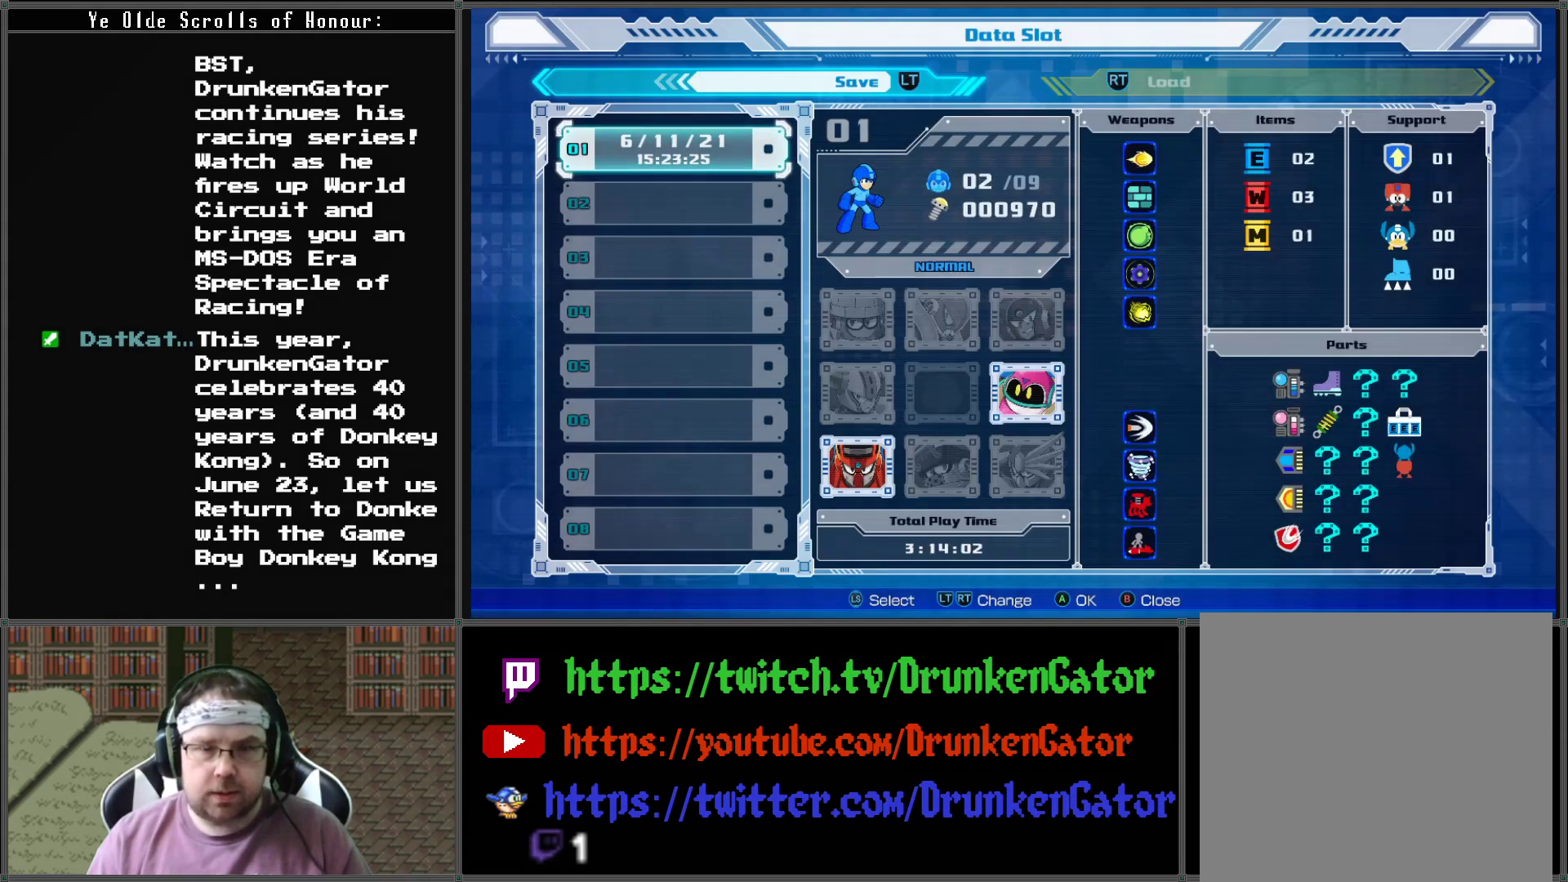
{"buttons": [], "left_stick": "center", "right_stick": "center", "events": [[67, "B", "down"], [167, "B", "up"]]}
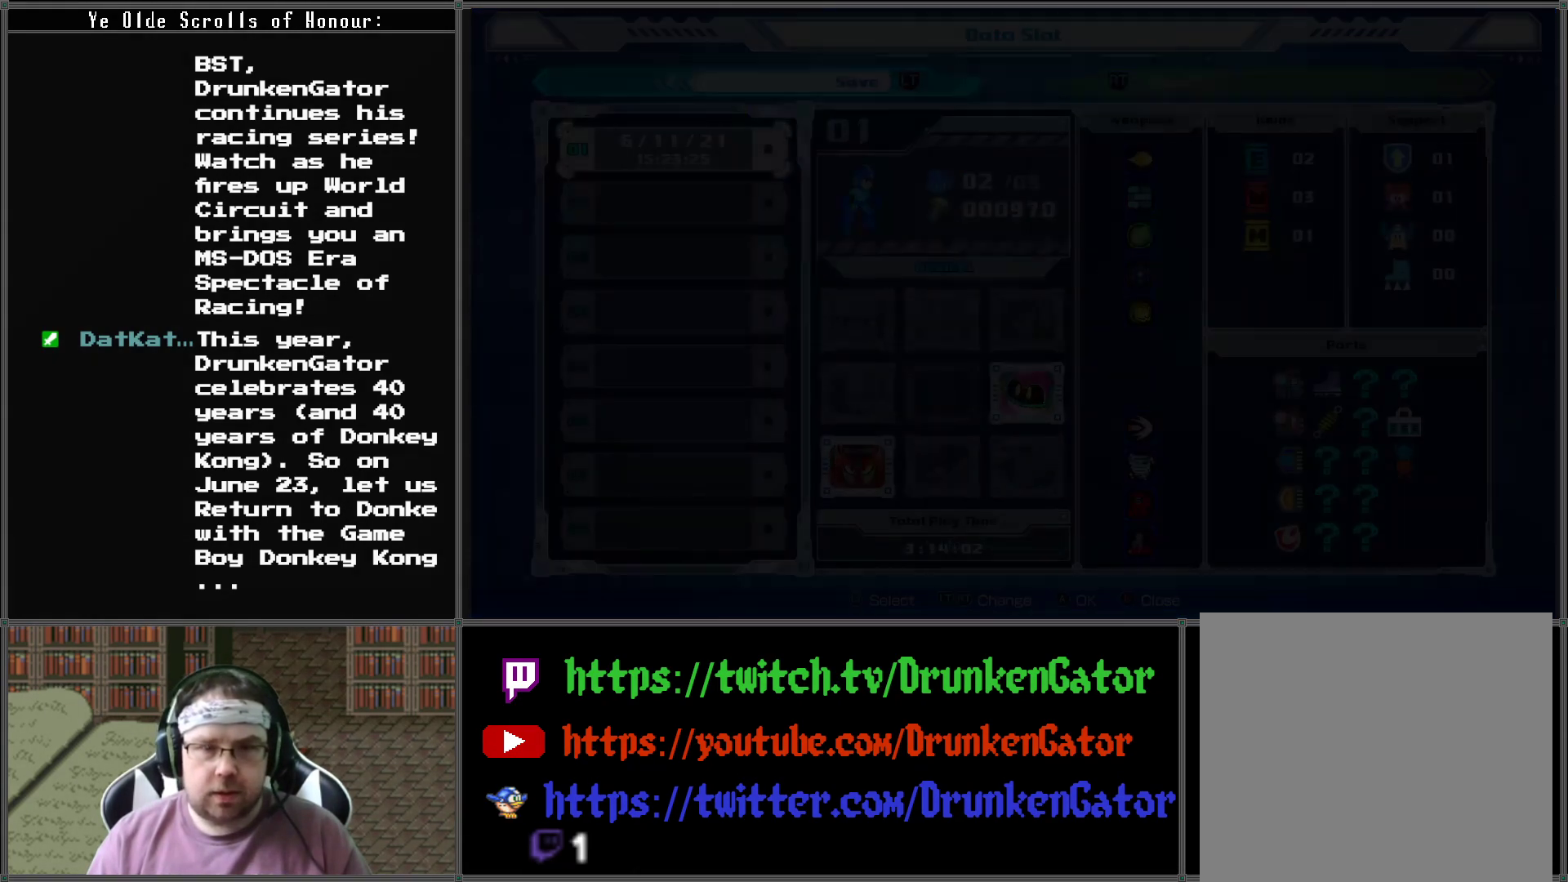
{"buttons": [], "left_stick": "center", "right_stick": "center", "events": []}
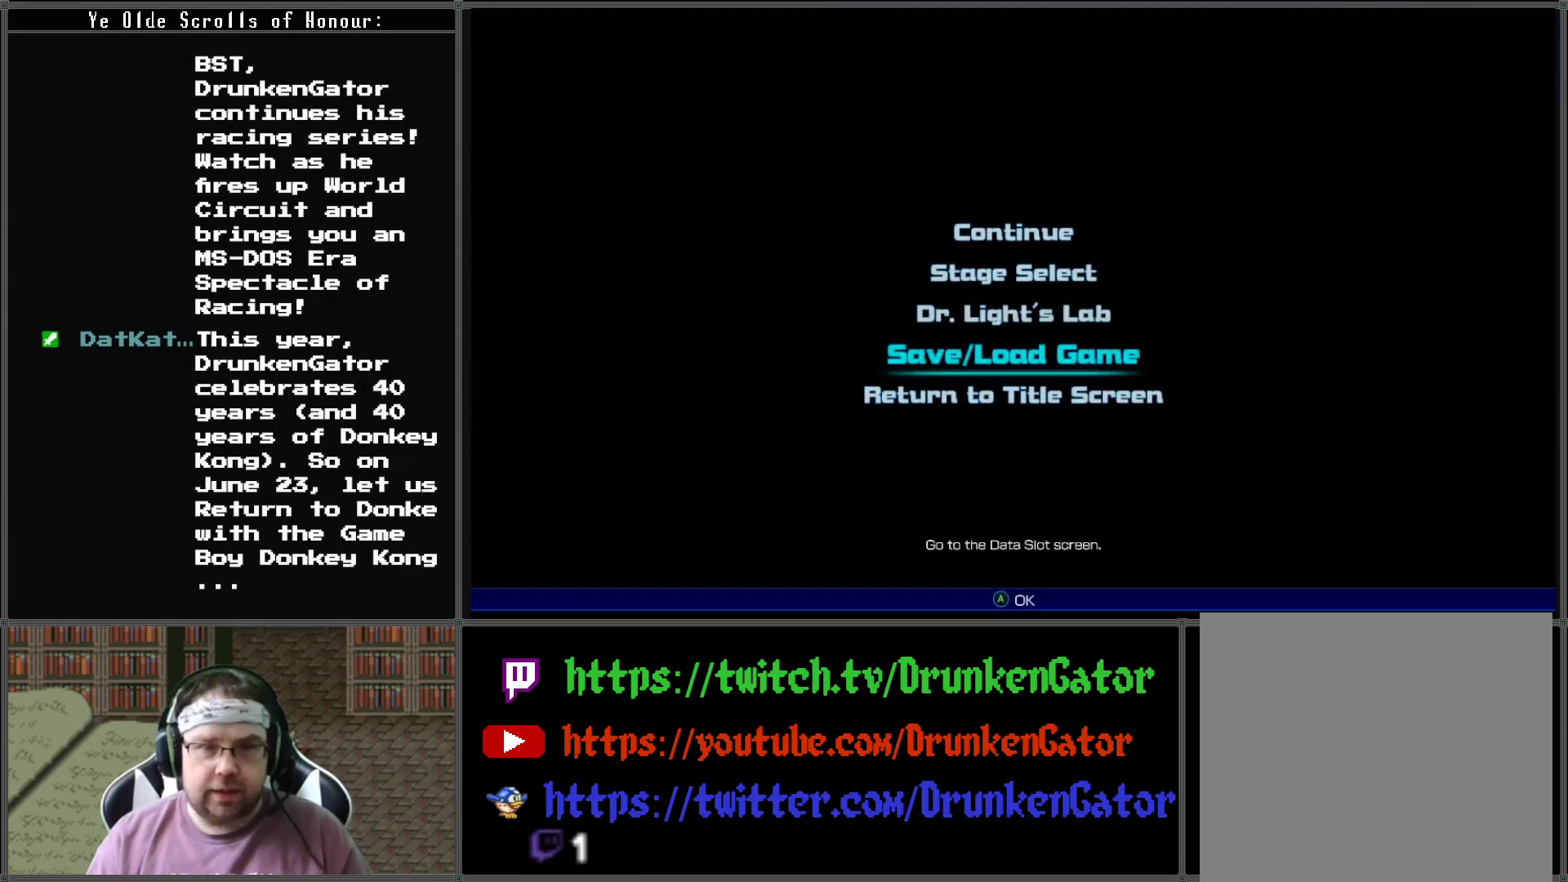
{"buttons": [], "left_stick": "center", "right_stick": "center", "events": [[33, "DPAD_UP", "down"], [167, "DPAD_UP", "up"]]}